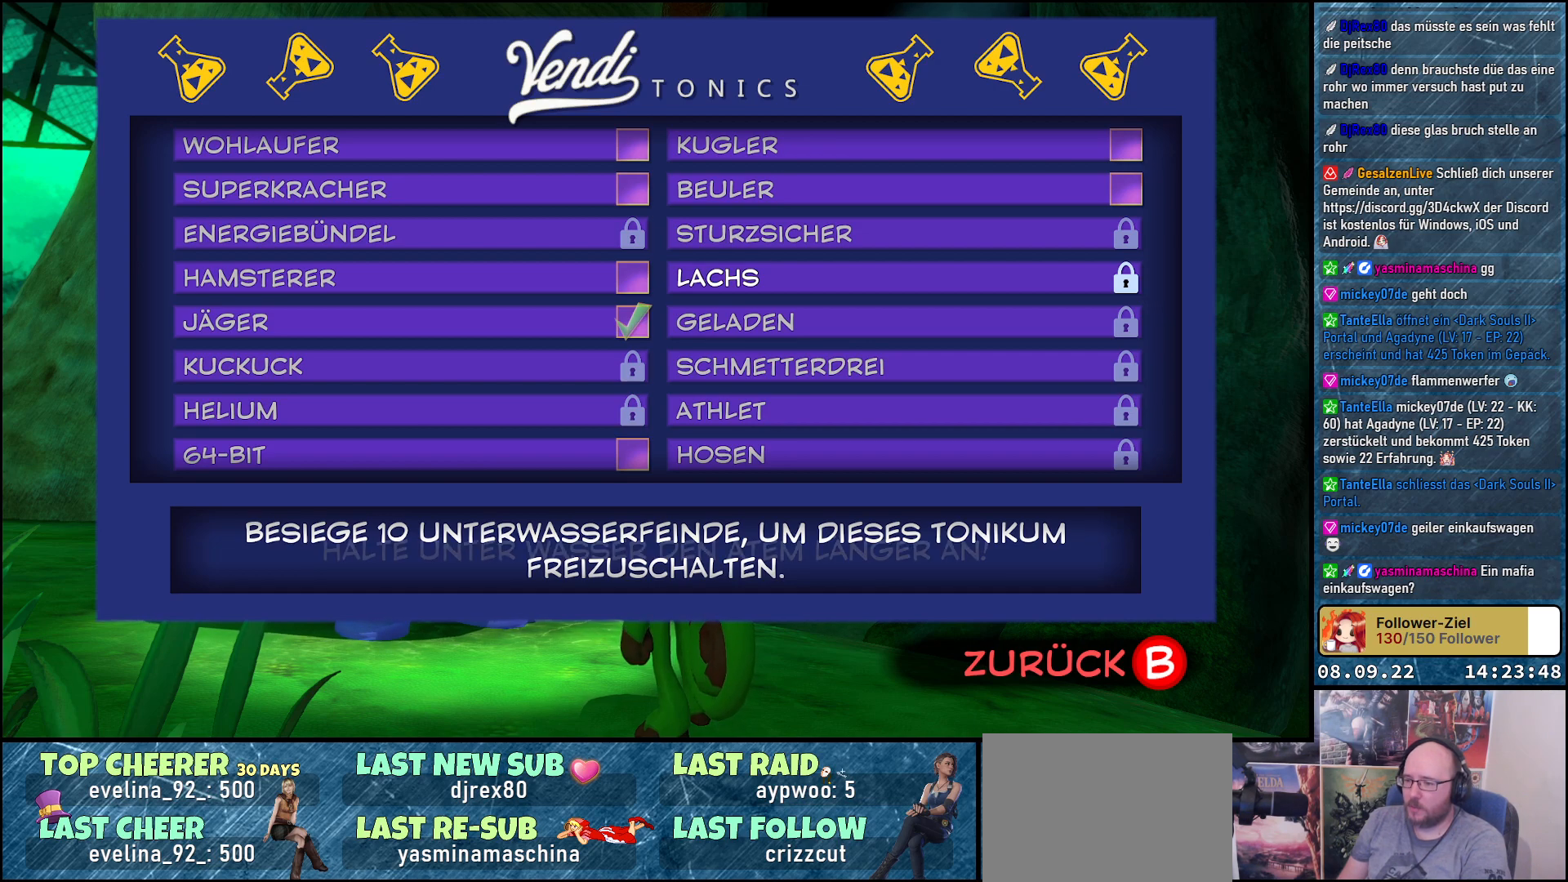
Gameplay with a controller (Xbox layout); each line is a JSON object with the inputs held at the frame after it. "events" lists button and stick changes between this image and that frame as [ms after this image, input, new state], when the widget could be followed in between.
{"buttons": [], "left_stick": "center", "right_stick": "center", "events": []}
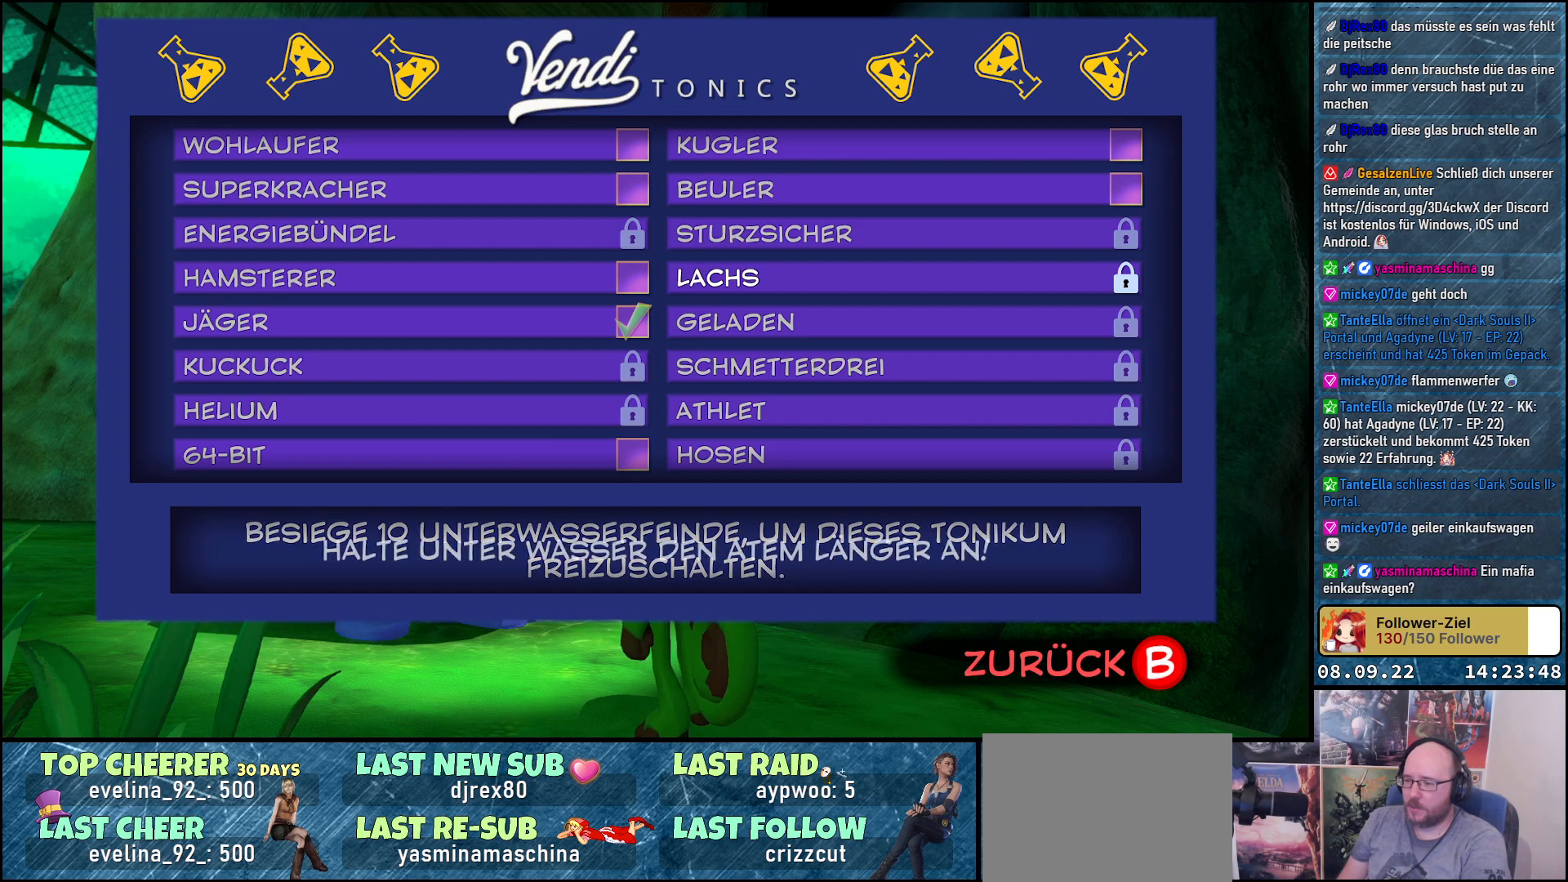
{"buttons": [], "left_stick": "center", "right_stick": "center", "events": []}
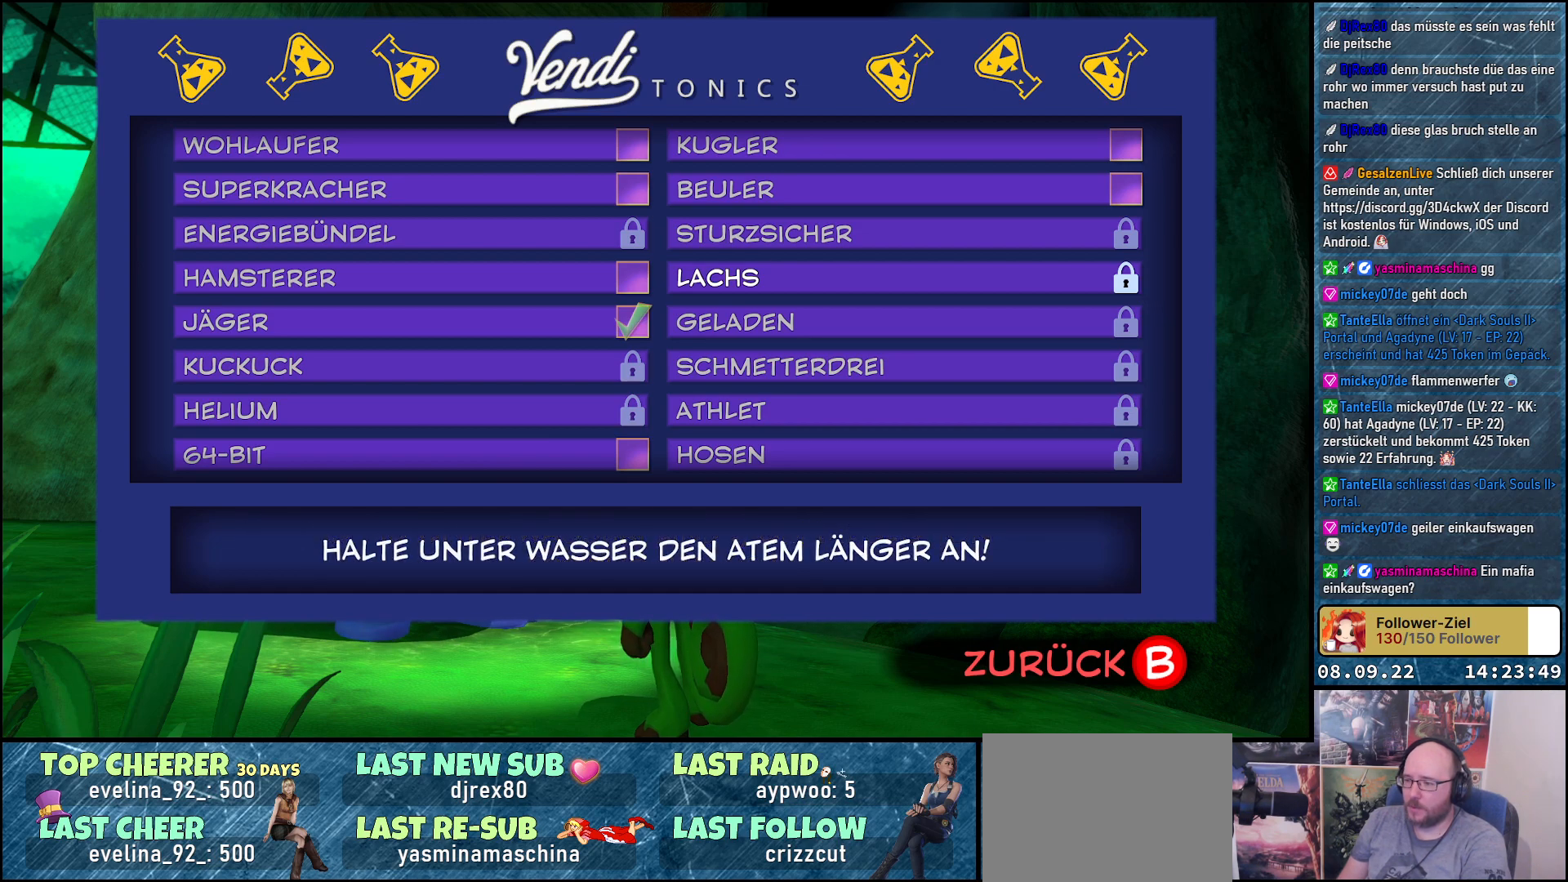
{"buttons": [], "left_stick": "center", "right_stick": "center", "events": [[333, "DPAD_UP", "down"], [483, "DPAD_UP", "up"]]}
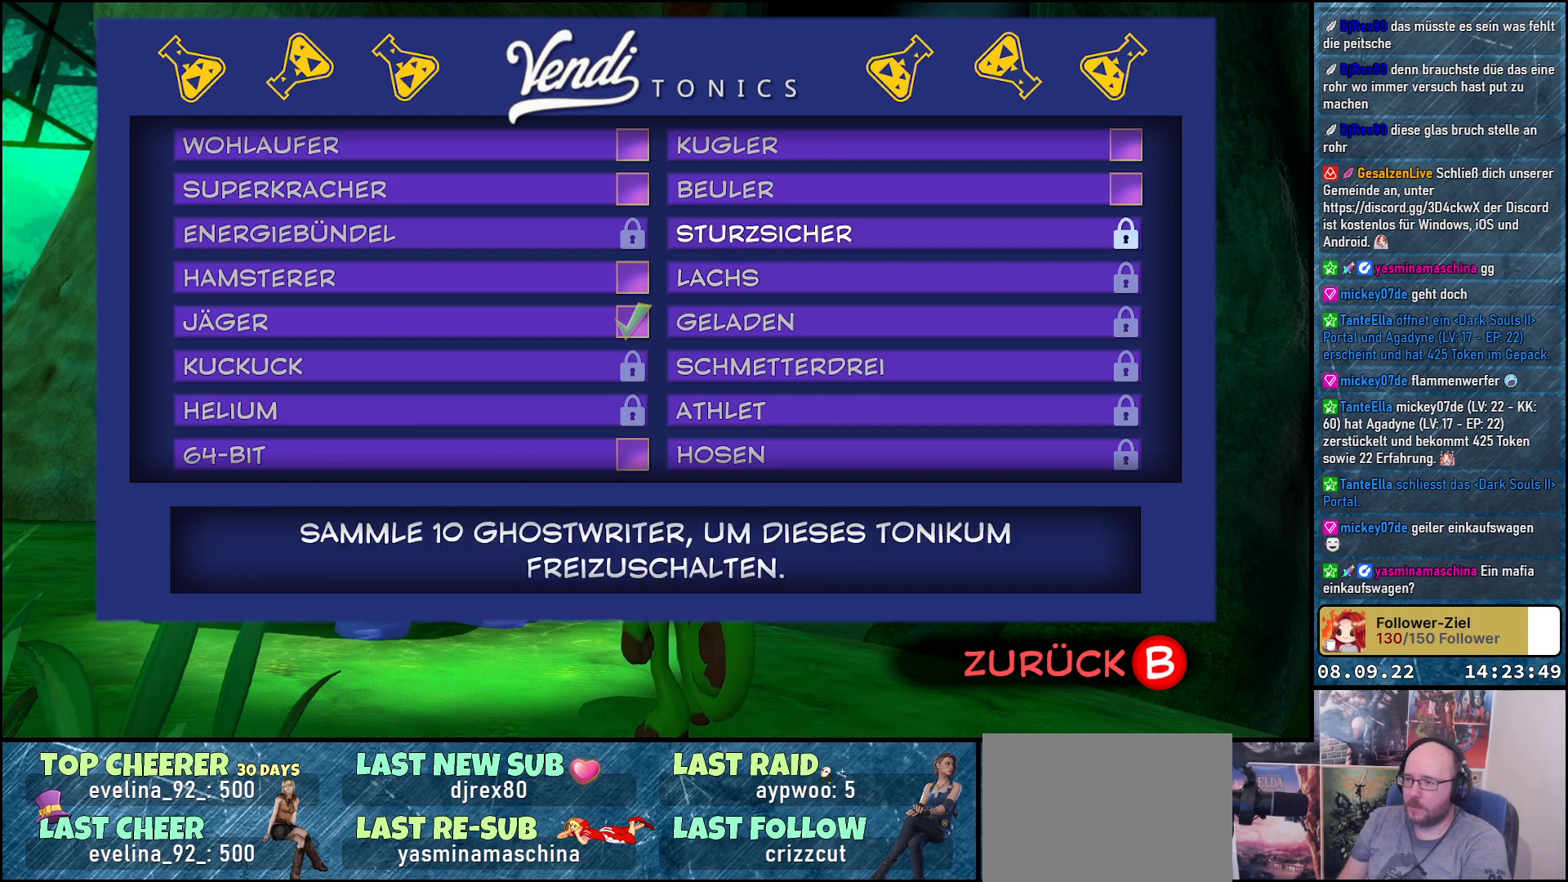
{"buttons": [], "left_stick": "center", "right_stick": "center", "events": []}
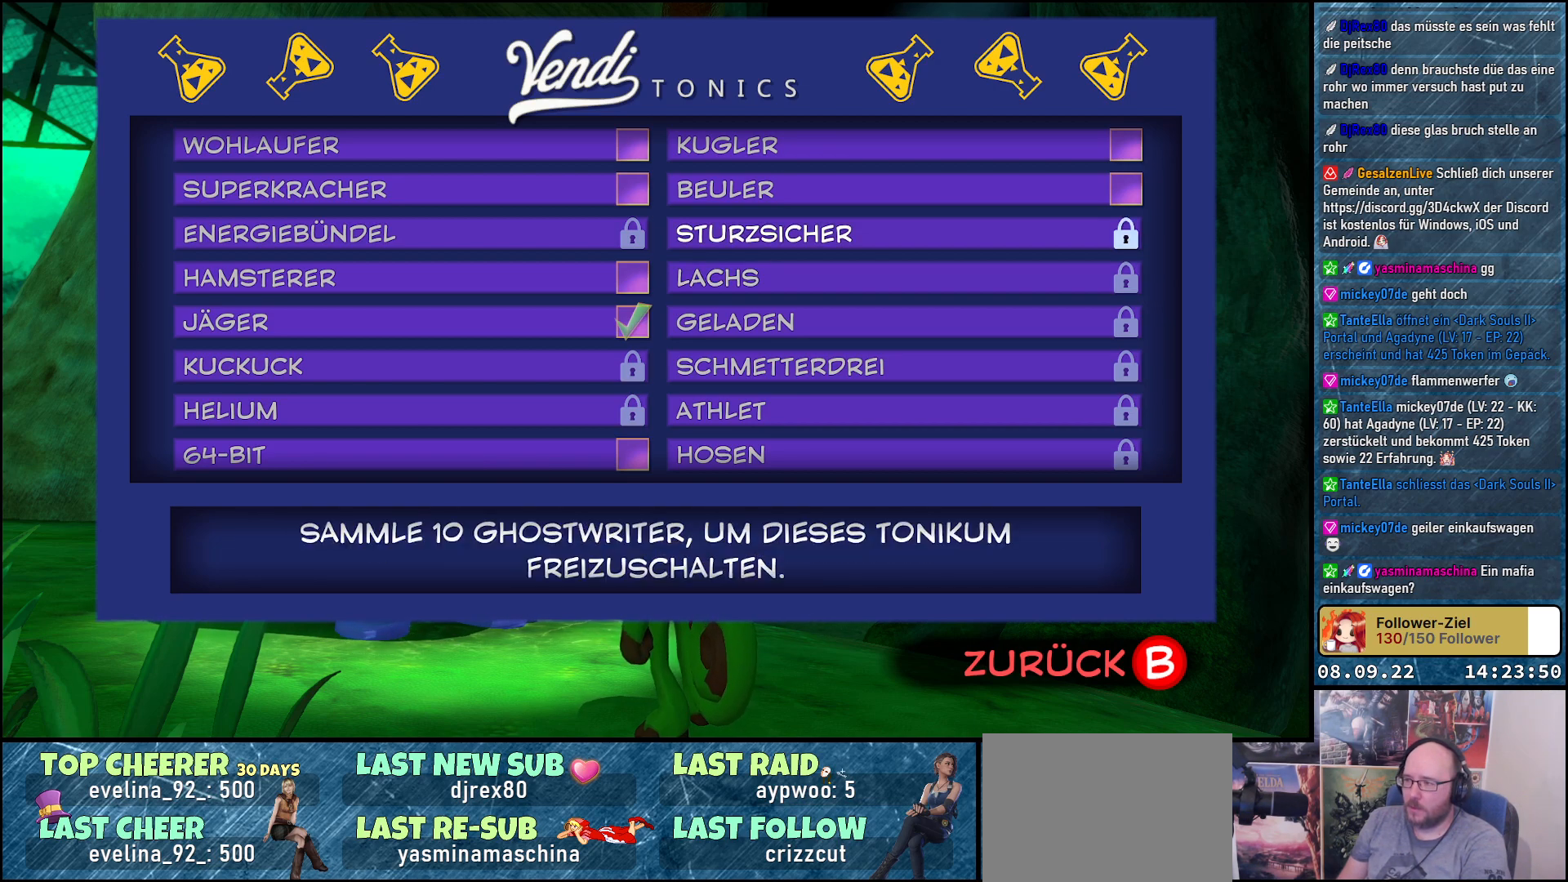
{"buttons": [], "left_stick": "center", "right_stick": "center", "events": [[317, "DPAD_UP", "down"], [483, "DPAD_UP", "up"]]}
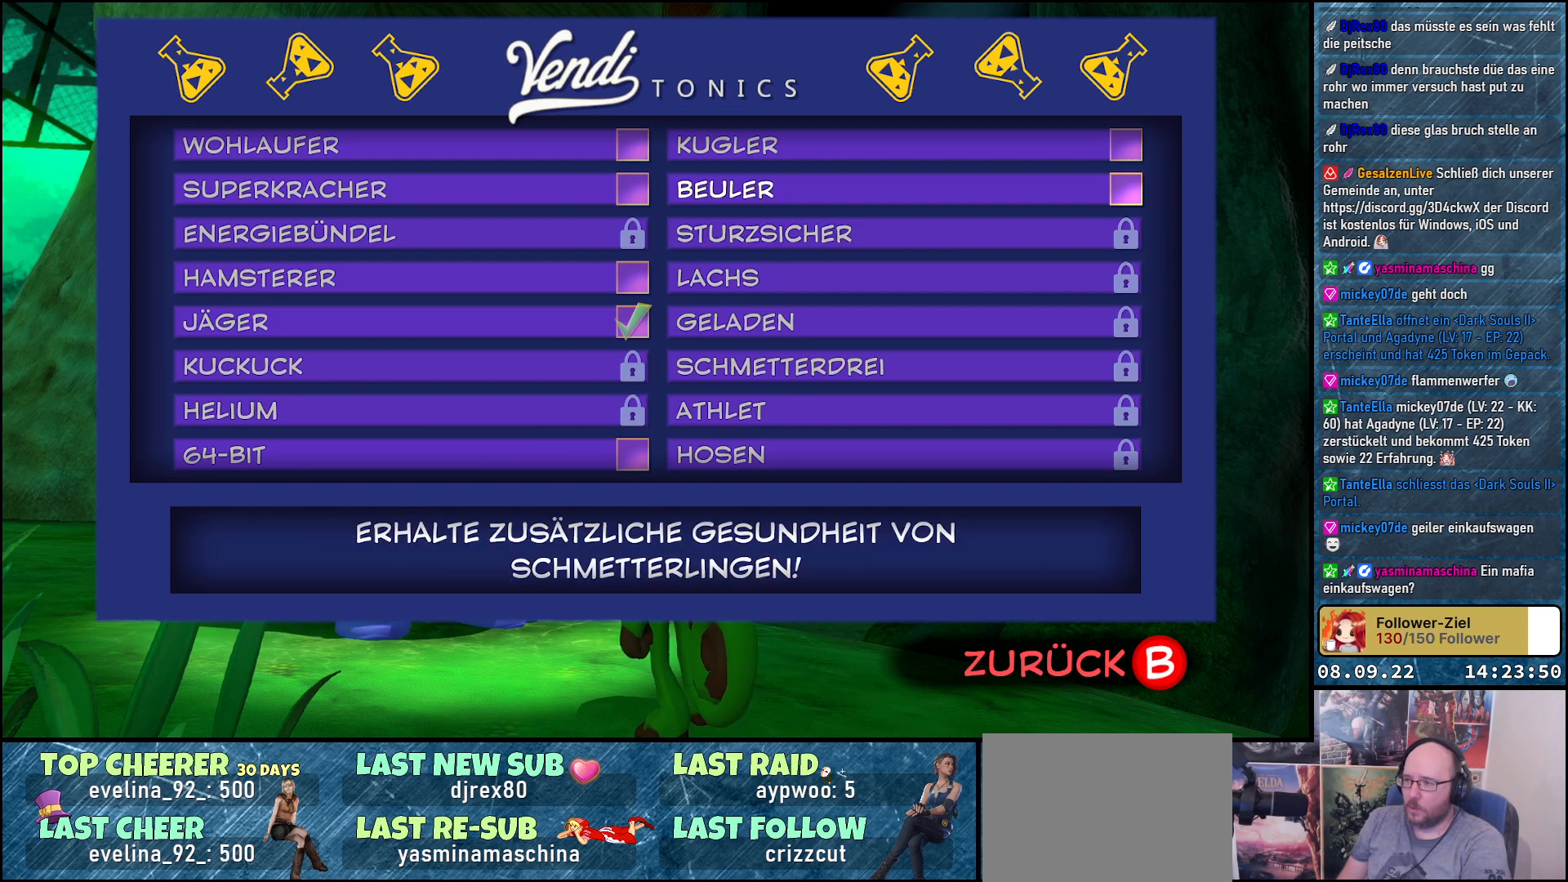
{"buttons": [], "left_stick": "center", "right_stick": "center", "events": [[250, "DPAD_DOWN", "down"], [367, "DPAD_DOWN", "up"]]}
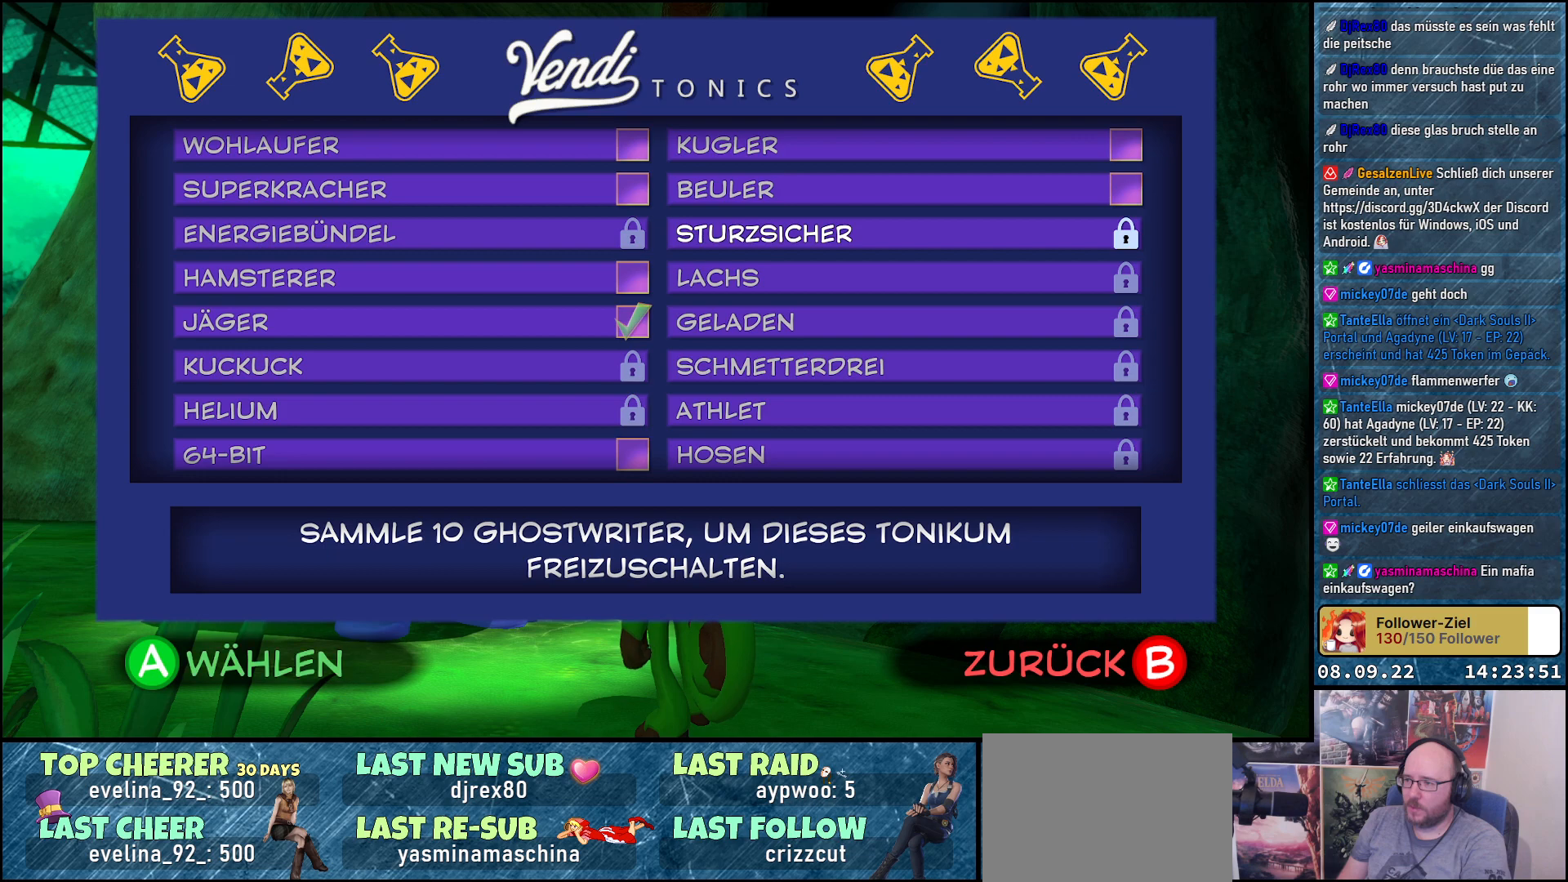
{"buttons": [], "left_stick": "center", "right_stick": "center", "events": []}
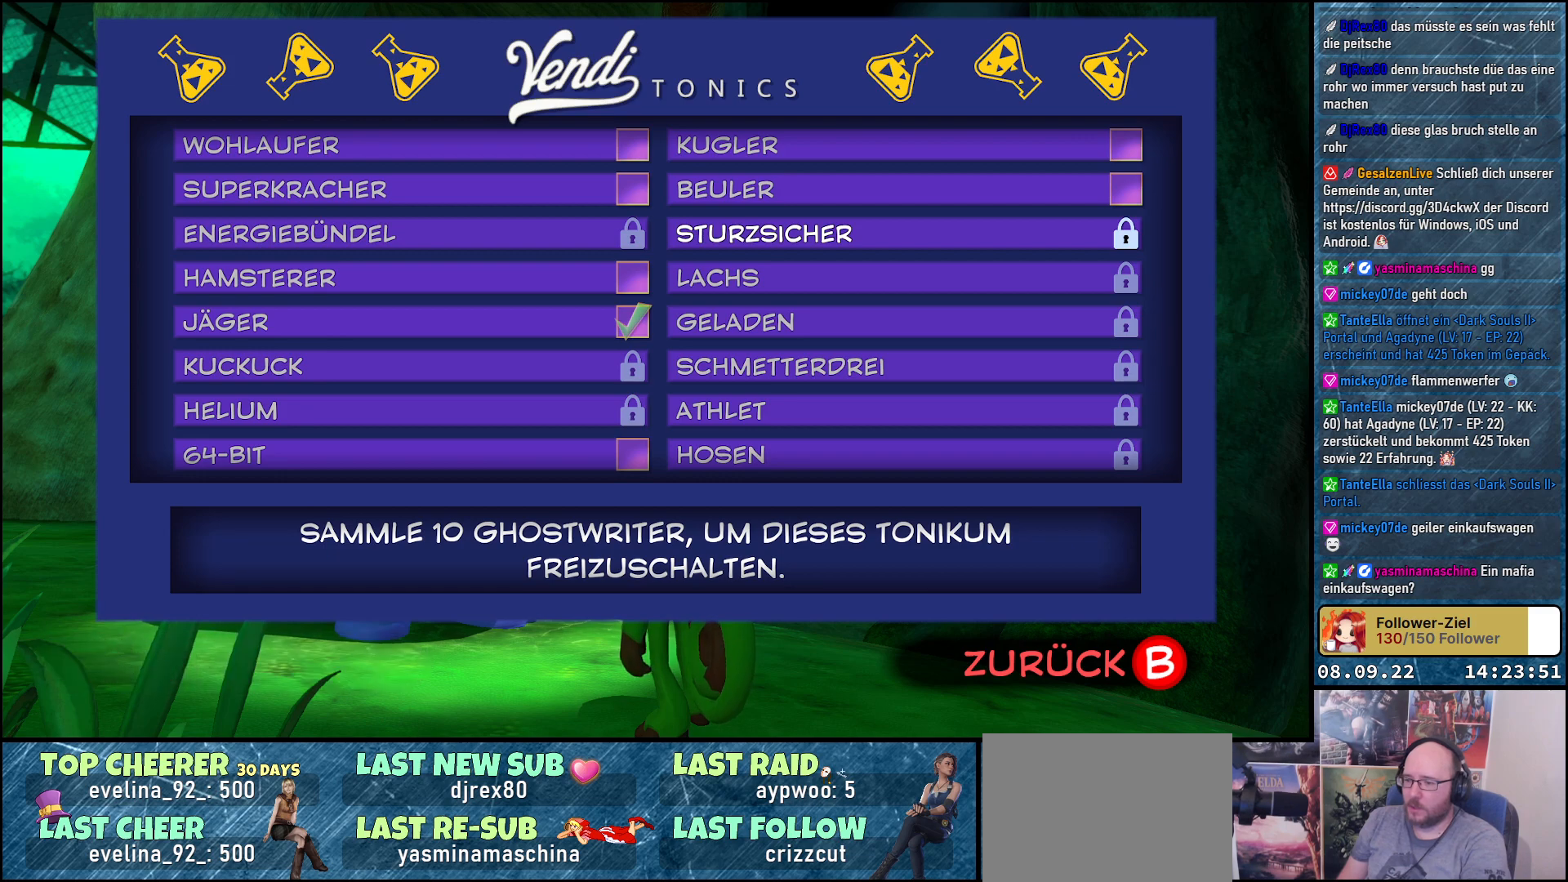
{"buttons": [], "left_stick": "center", "right_stick": "center", "events": []}
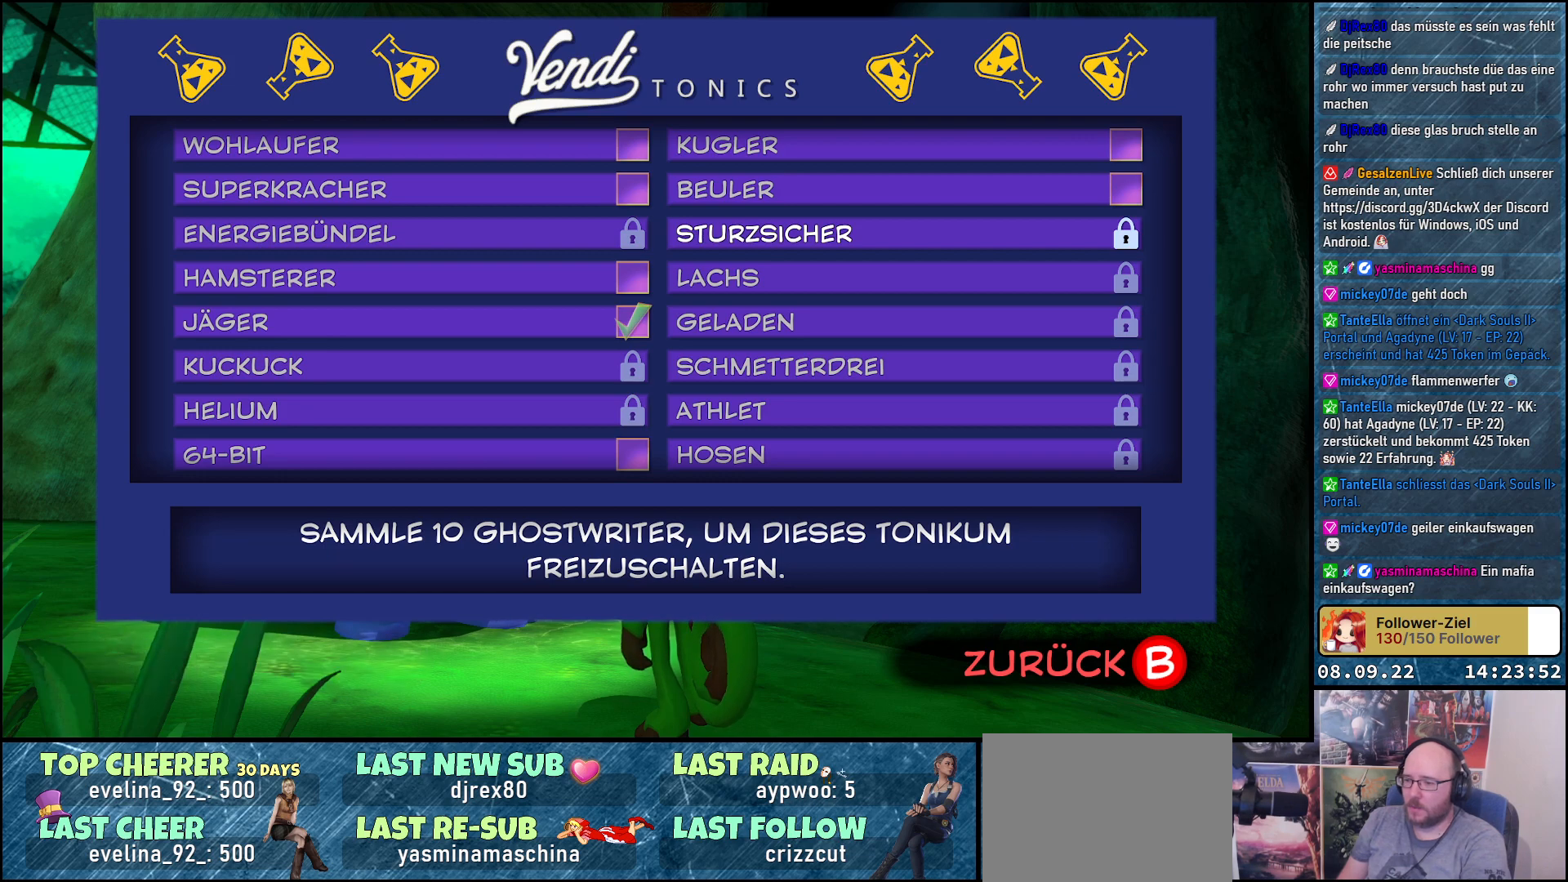
{"buttons": [], "left_stick": "center", "right_stick": "center", "events": []}
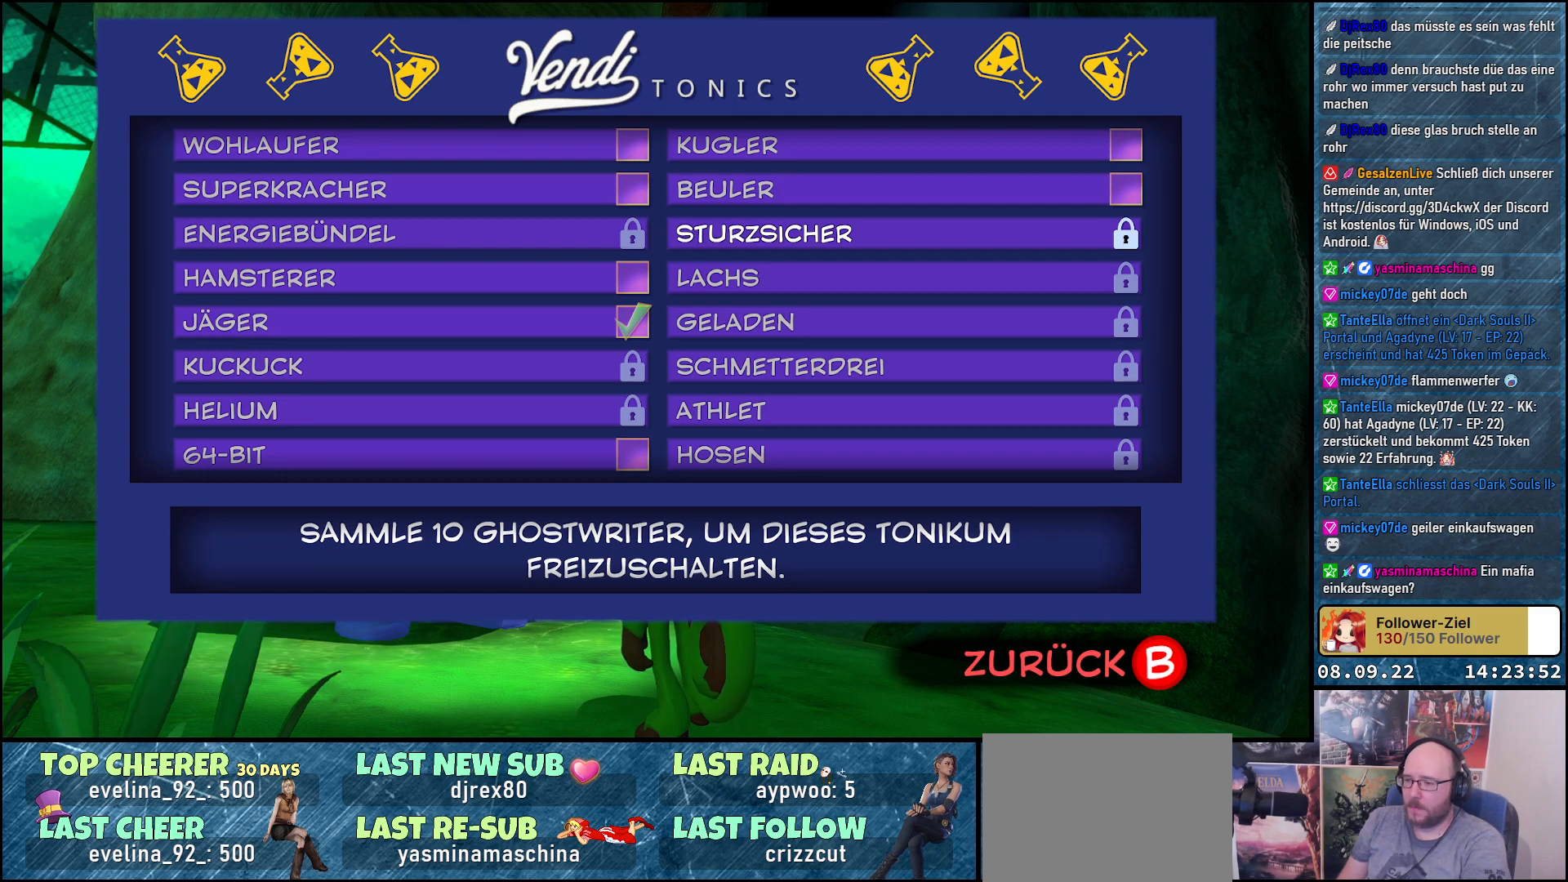
{"buttons": [], "left_stick": "center", "right_stick": "center", "events": []}
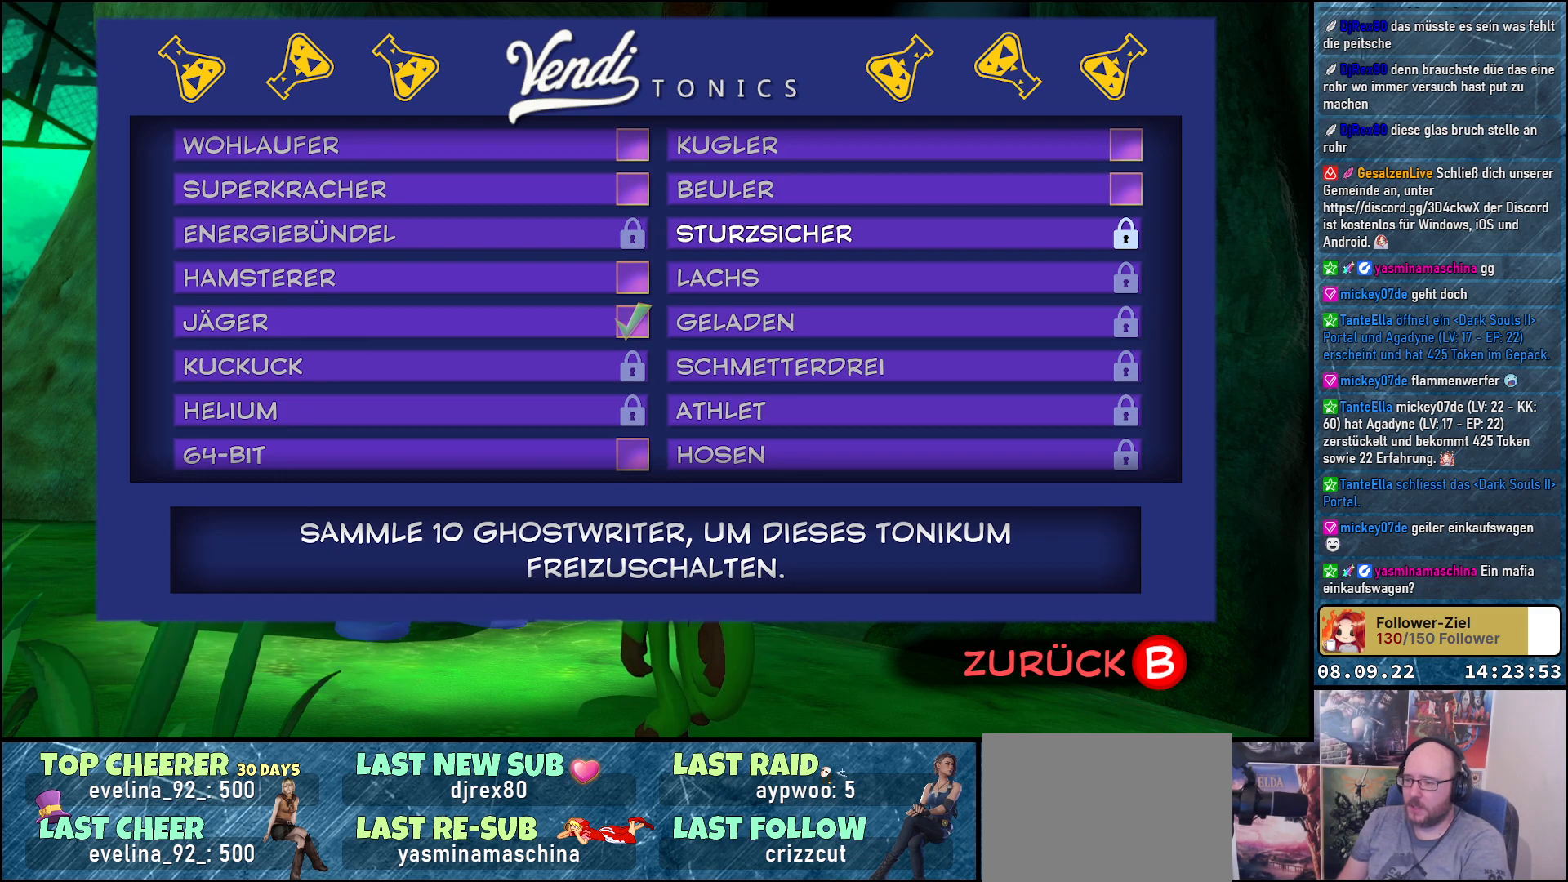
{"buttons": [], "left_stick": "center", "right_stick": "center", "events": []}
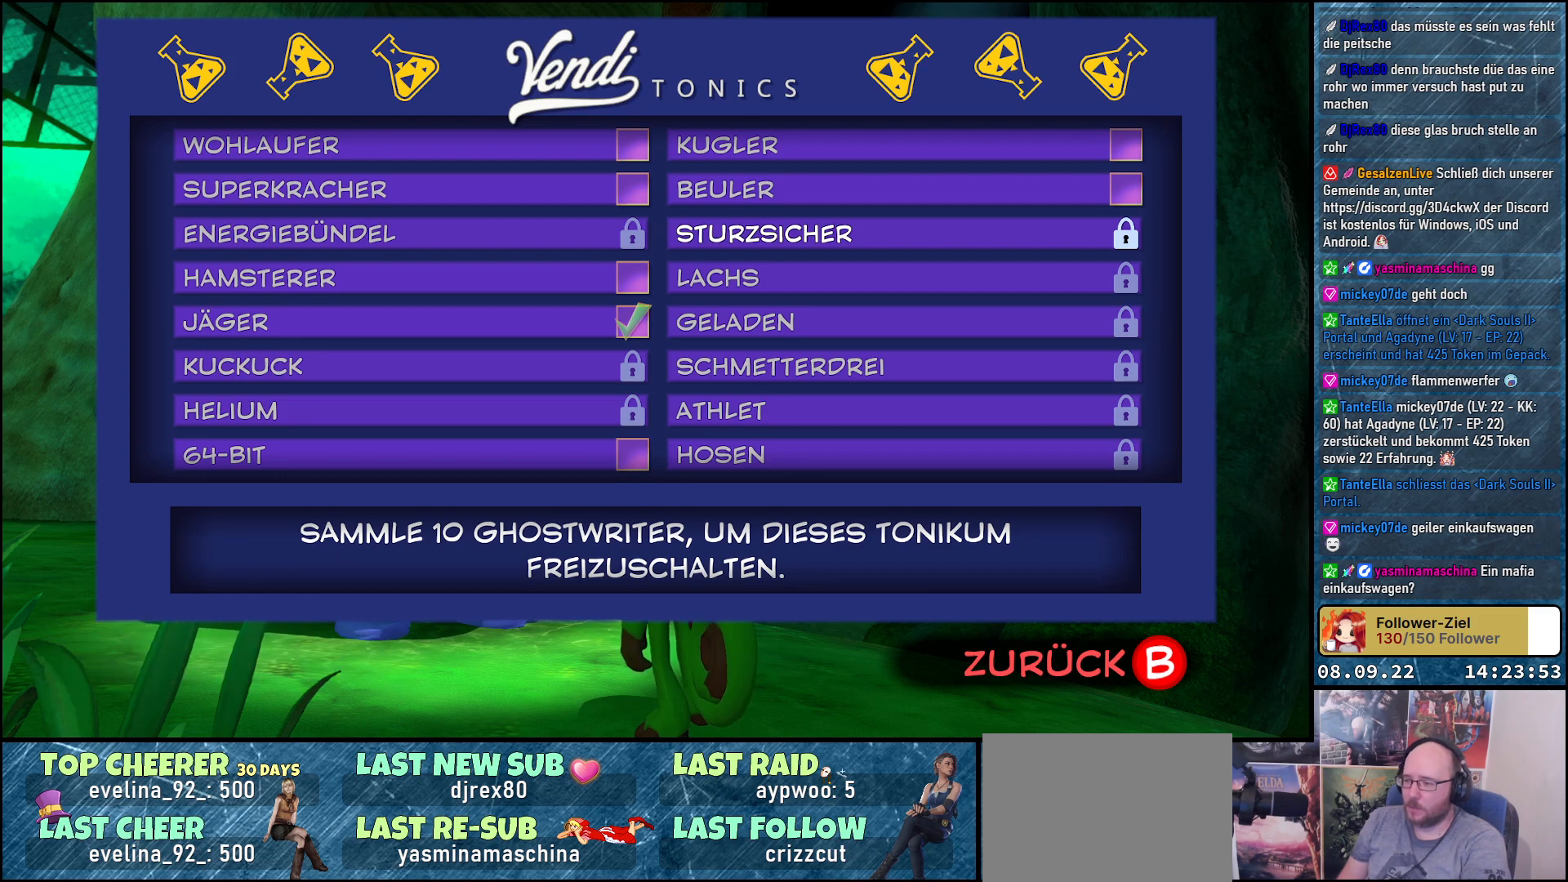
{"buttons": [], "left_stick": "center", "right_stick": "center", "events": [[50, "B", "down"], [133, "B", "up"]]}
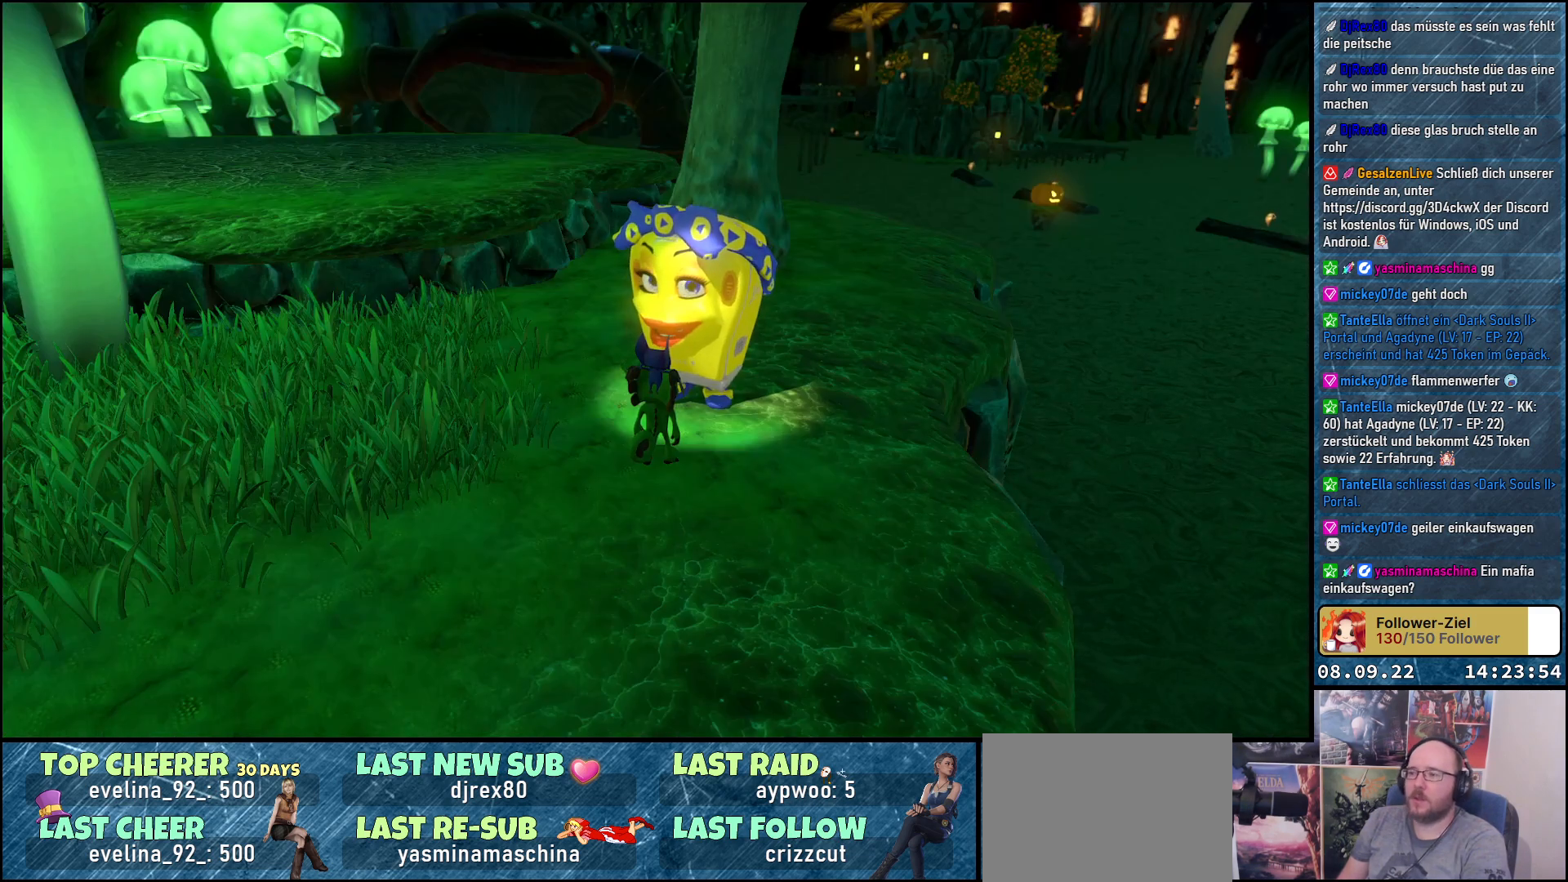
{"buttons": [], "left_stick": "center", "right_stick": "right", "events": [[67, "right_stick", "right"]]}
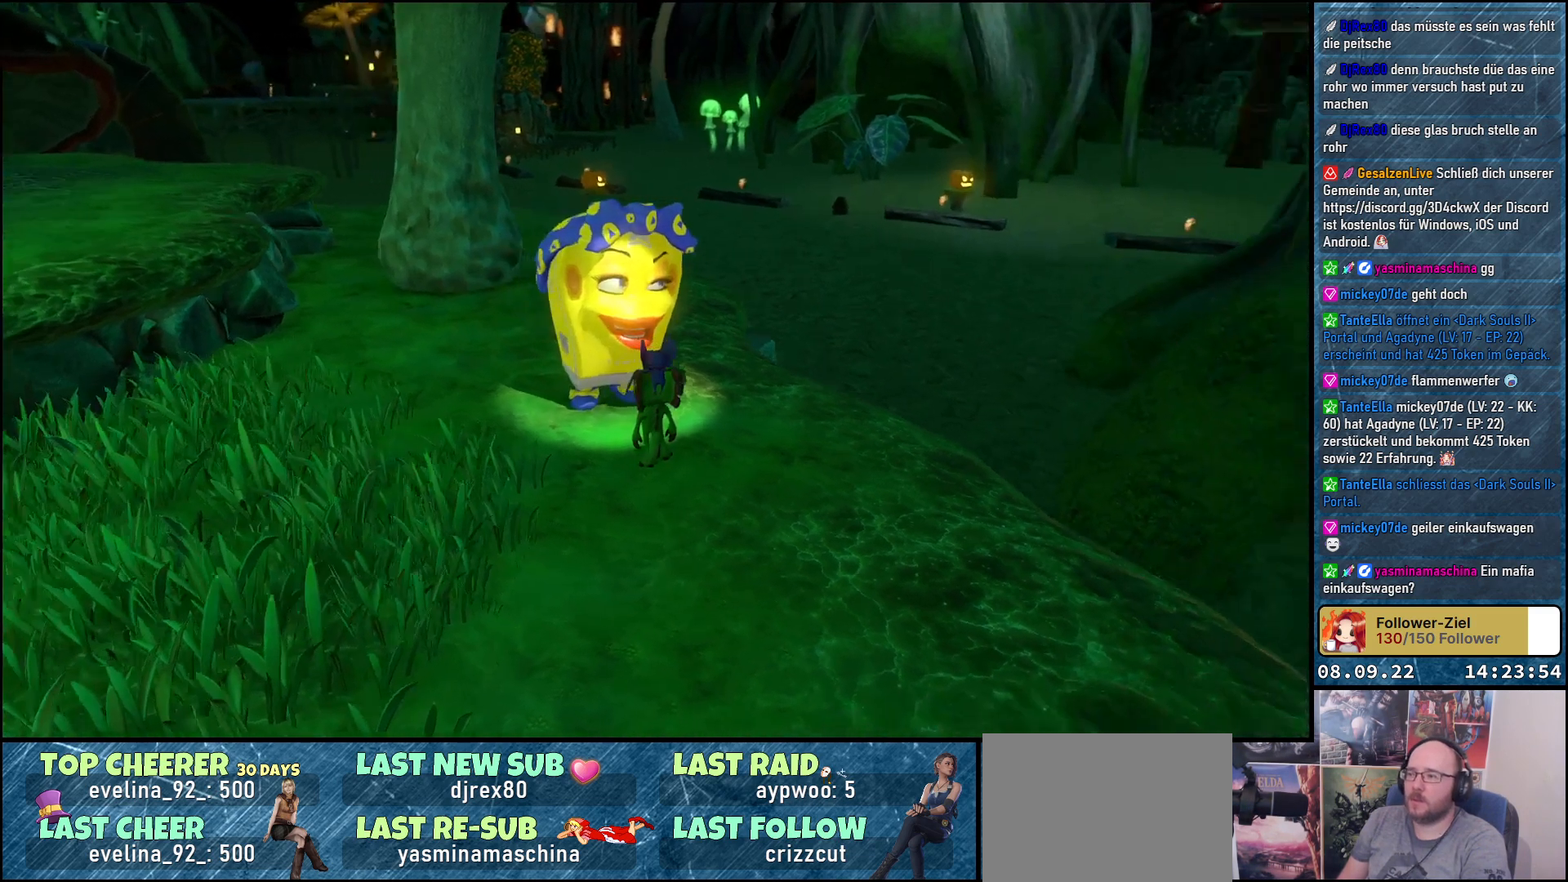
{"buttons": [], "left_stick": "right", "right_stick": "down-right", "events": [[83, "left_stick", "right"], [133, "right_stick", "down-right"]]}
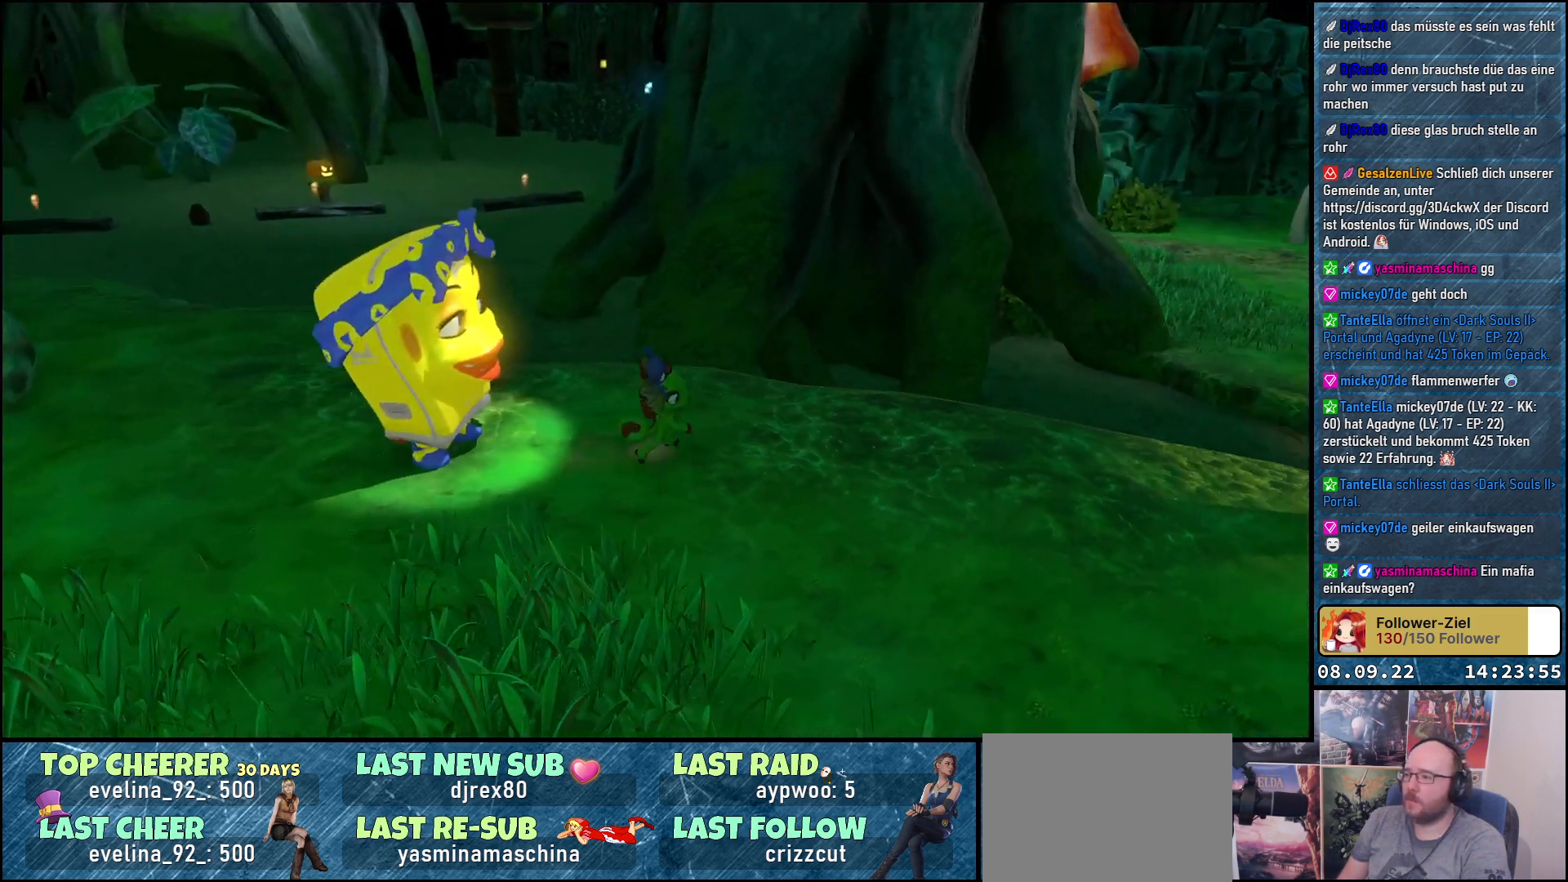
{"buttons": [], "left_stick": "up-right", "right_stick": "down-right", "events": [[433, "left_stick", "up-right"]]}
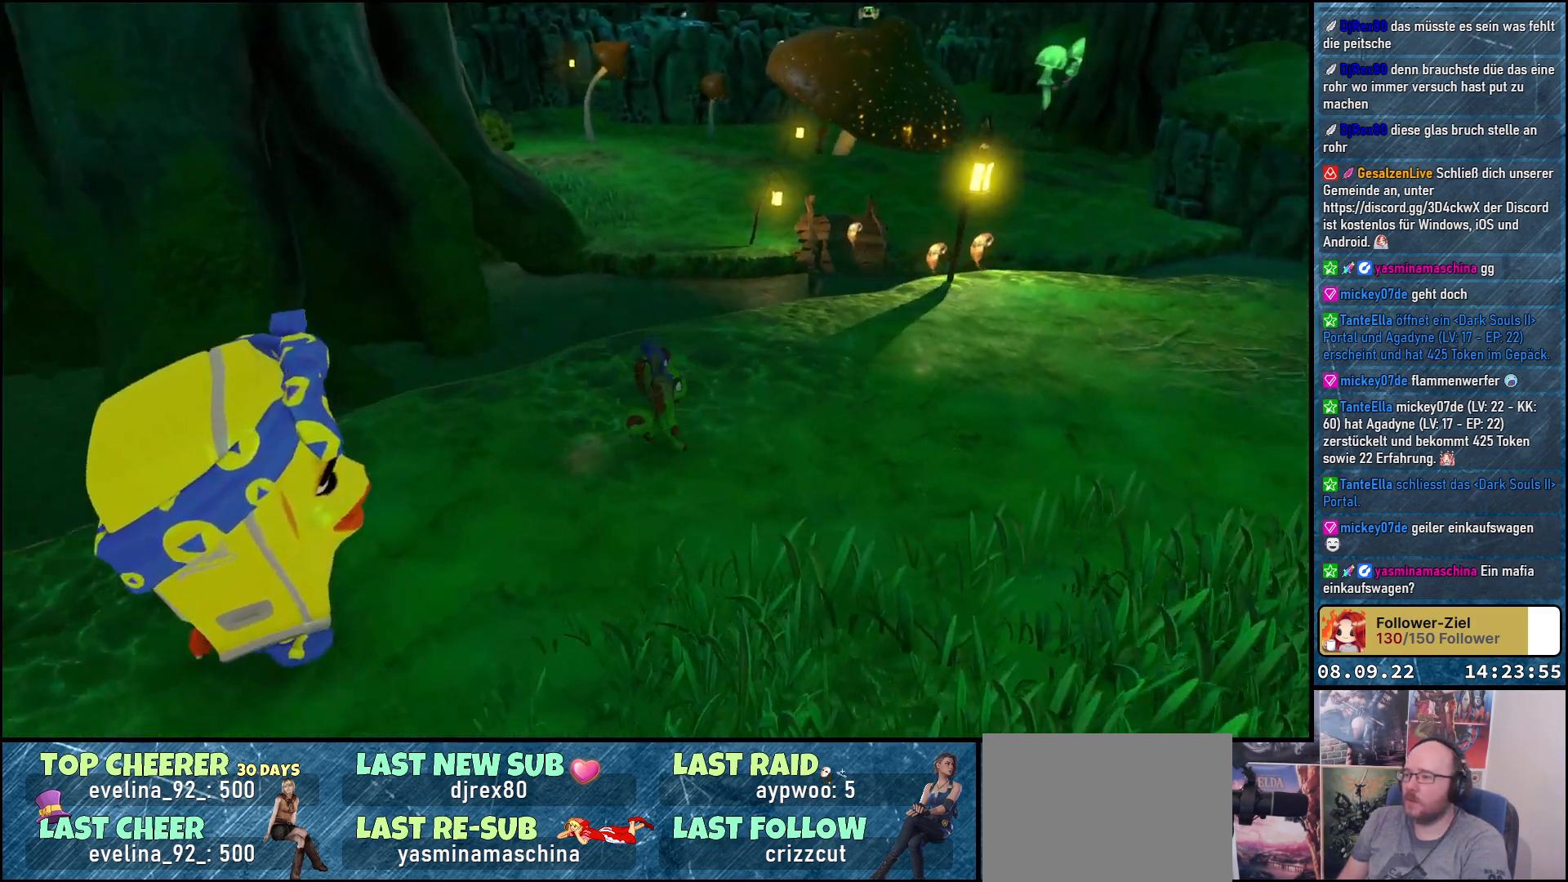
{"buttons": [], "left_stick": "up-right", "right_stick": "center", "events": [[450, "right_stick", "center"]]}
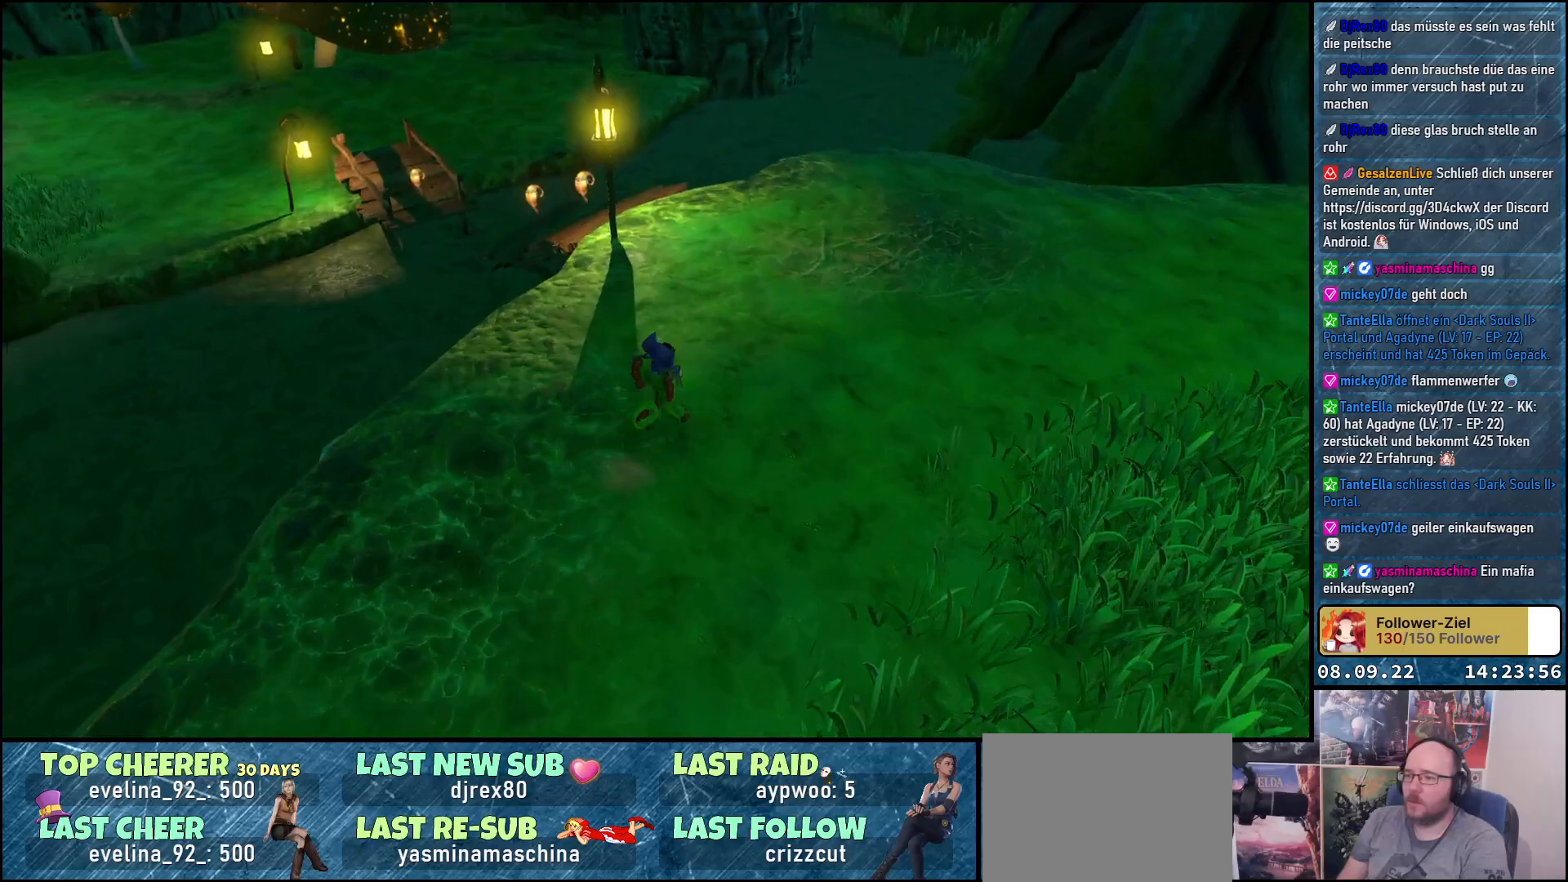
{"buttons": [], "left_stick": "up", "right_stick": "down-left", "events": [[300, "right_stick", "down-left"], [417, "left_stick", "up"]]}
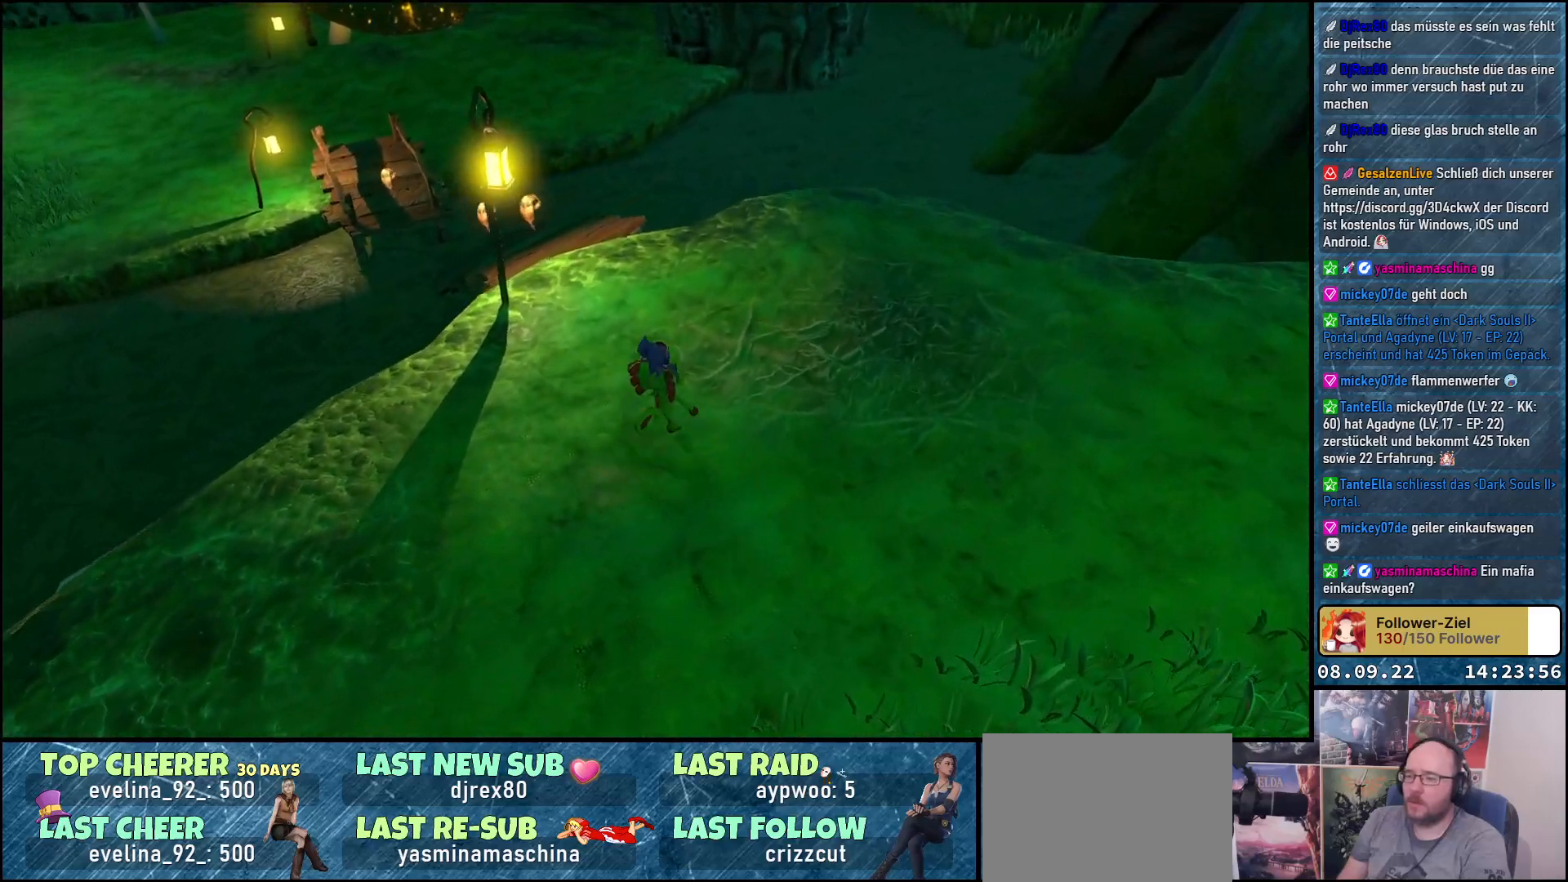
{"buttons": [], "left_stick": "up", "right_stick": "center", "events": [[350, "right_stick", "center"]]}
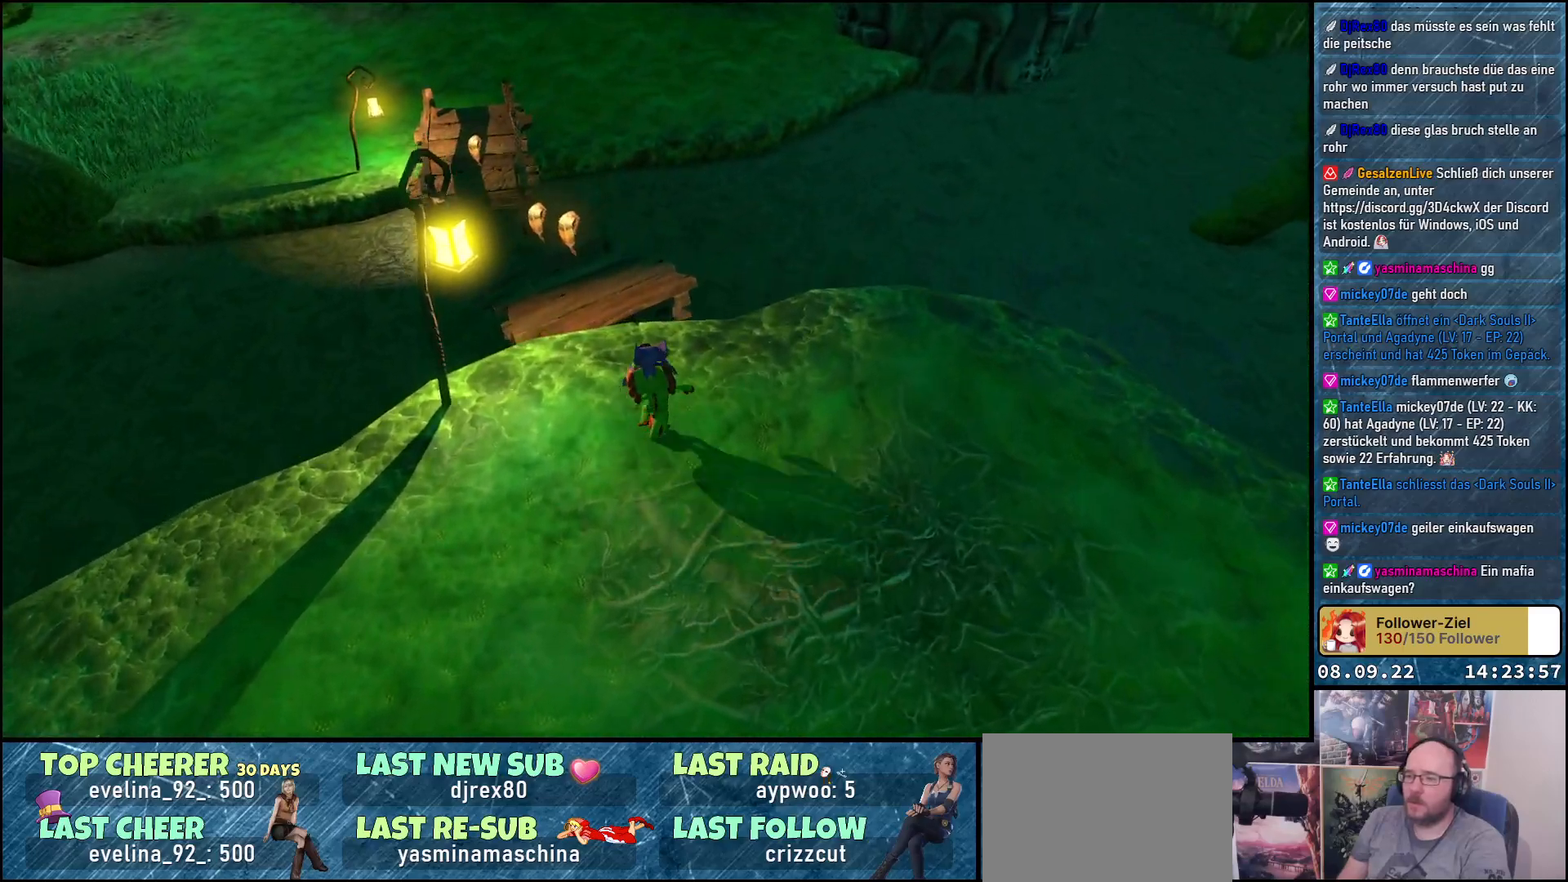
{"buttons": [], "left_stick": "up-left", "right_stick": "center", "events": [[67, "A", "down"], [167, "A", "up"], [383, "left_stick", "up-left"]]}
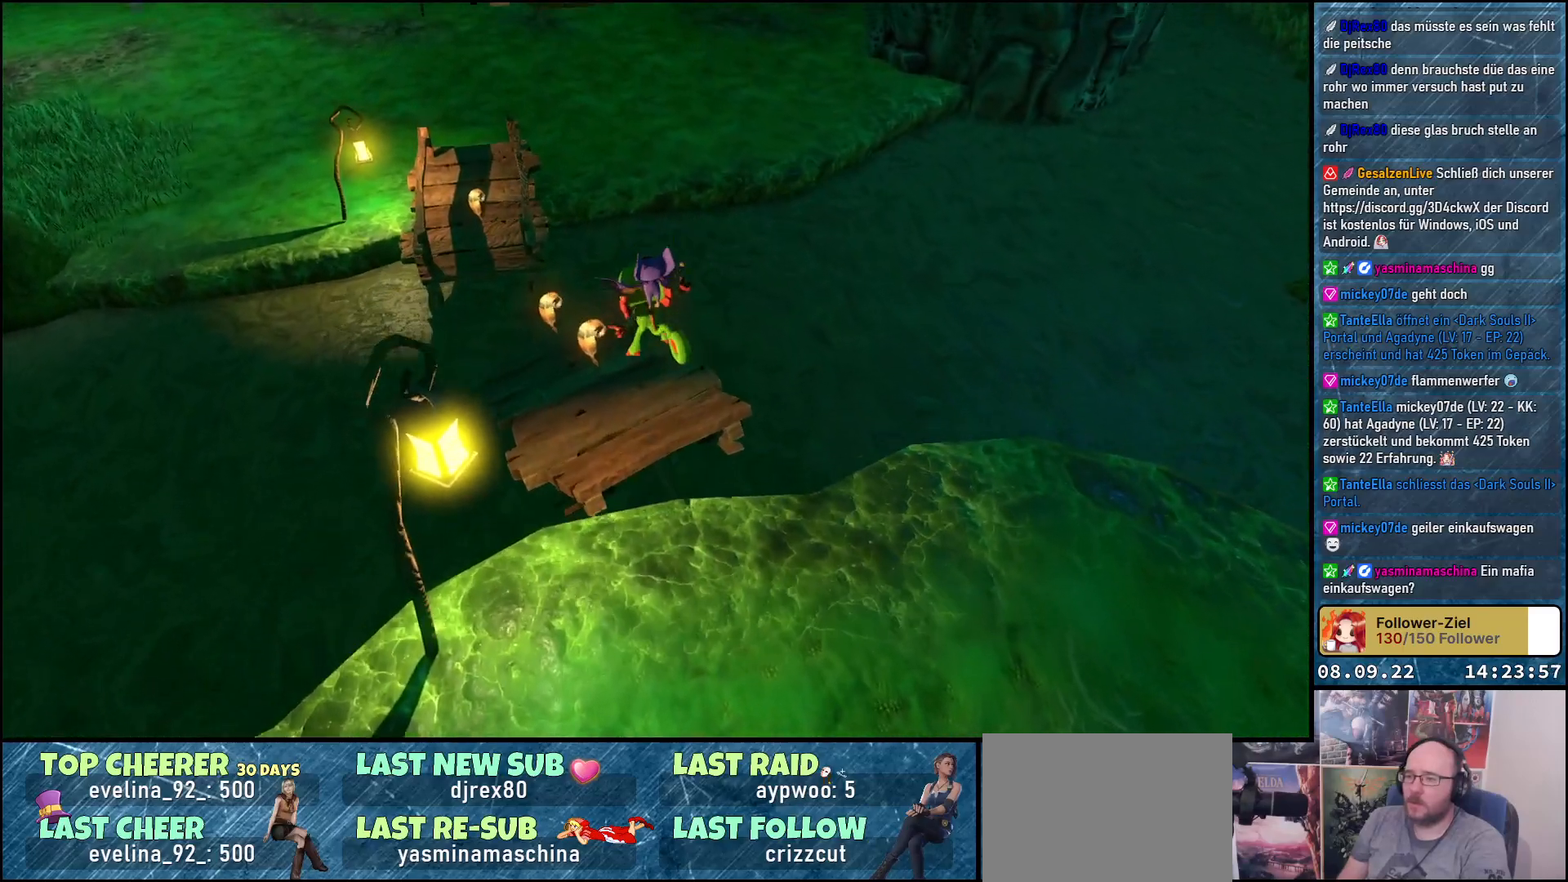
{"buttons": [], "left_stick": "up-left", "right_stick": "center", "events": []}
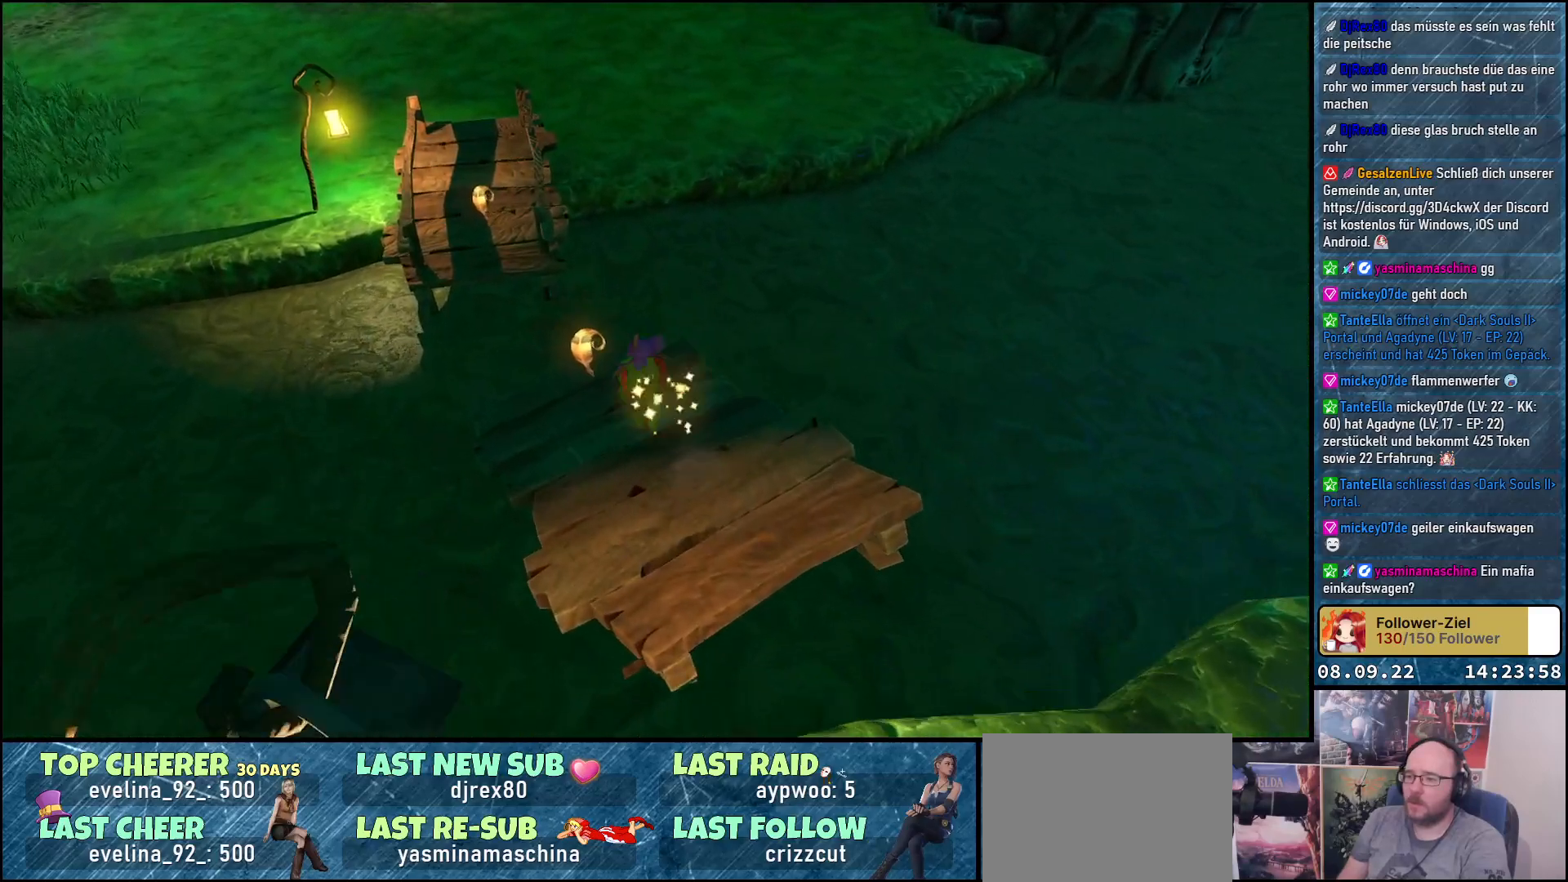
{"buttons": ["A"], "left_stick": "up-left", "right_stick": "center", "events": [[367, "A", "down"]]}
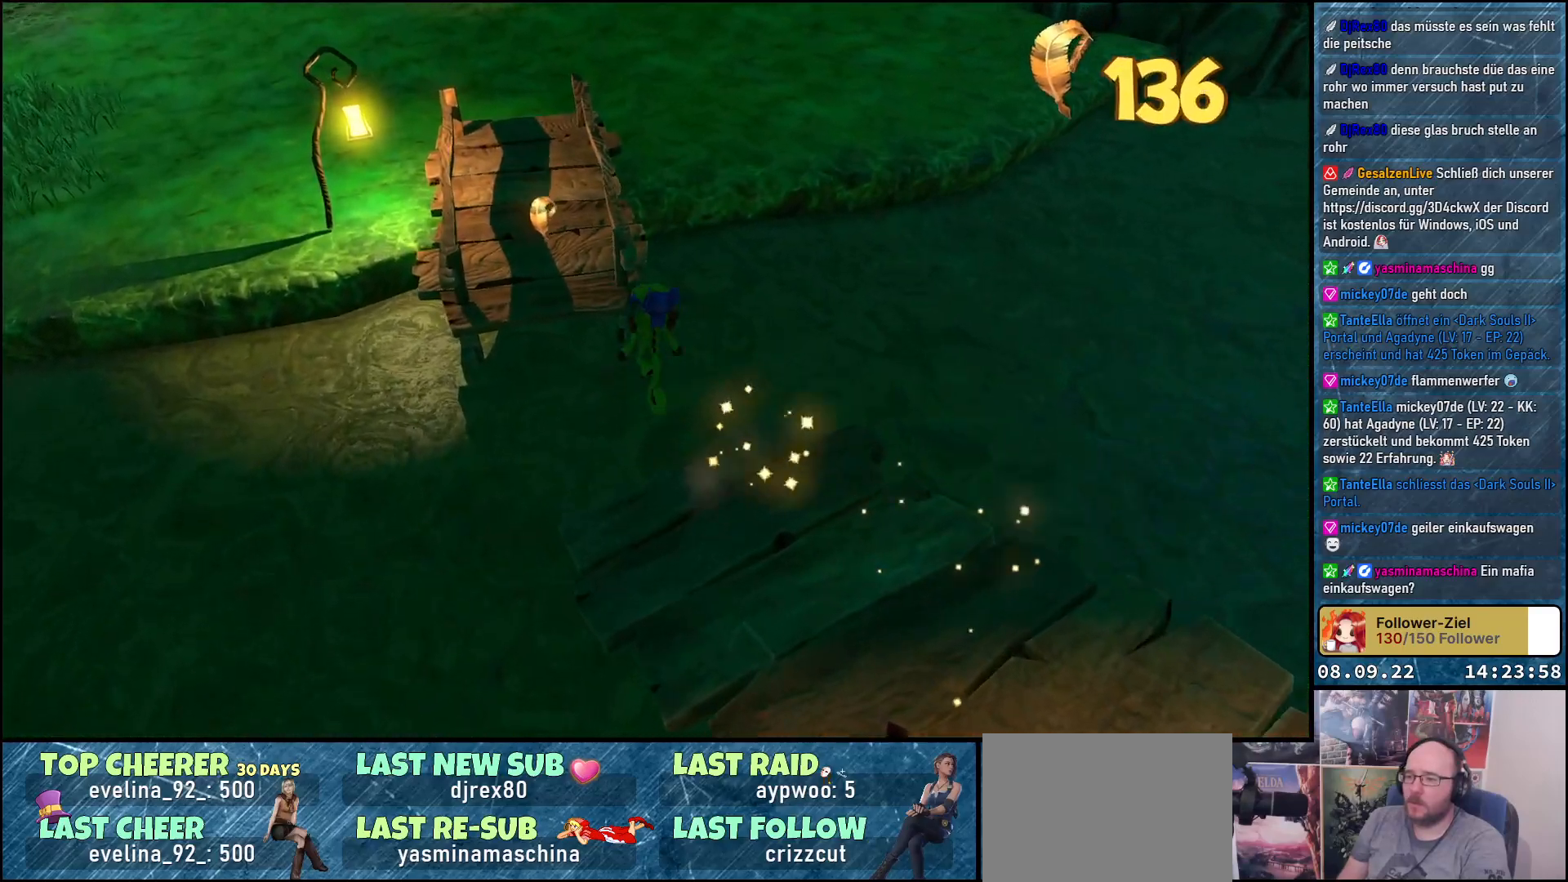
{"buttons": [], "left_stick": "up-left", "right_stick": "center", "events": [[250, "A", "up"]]}
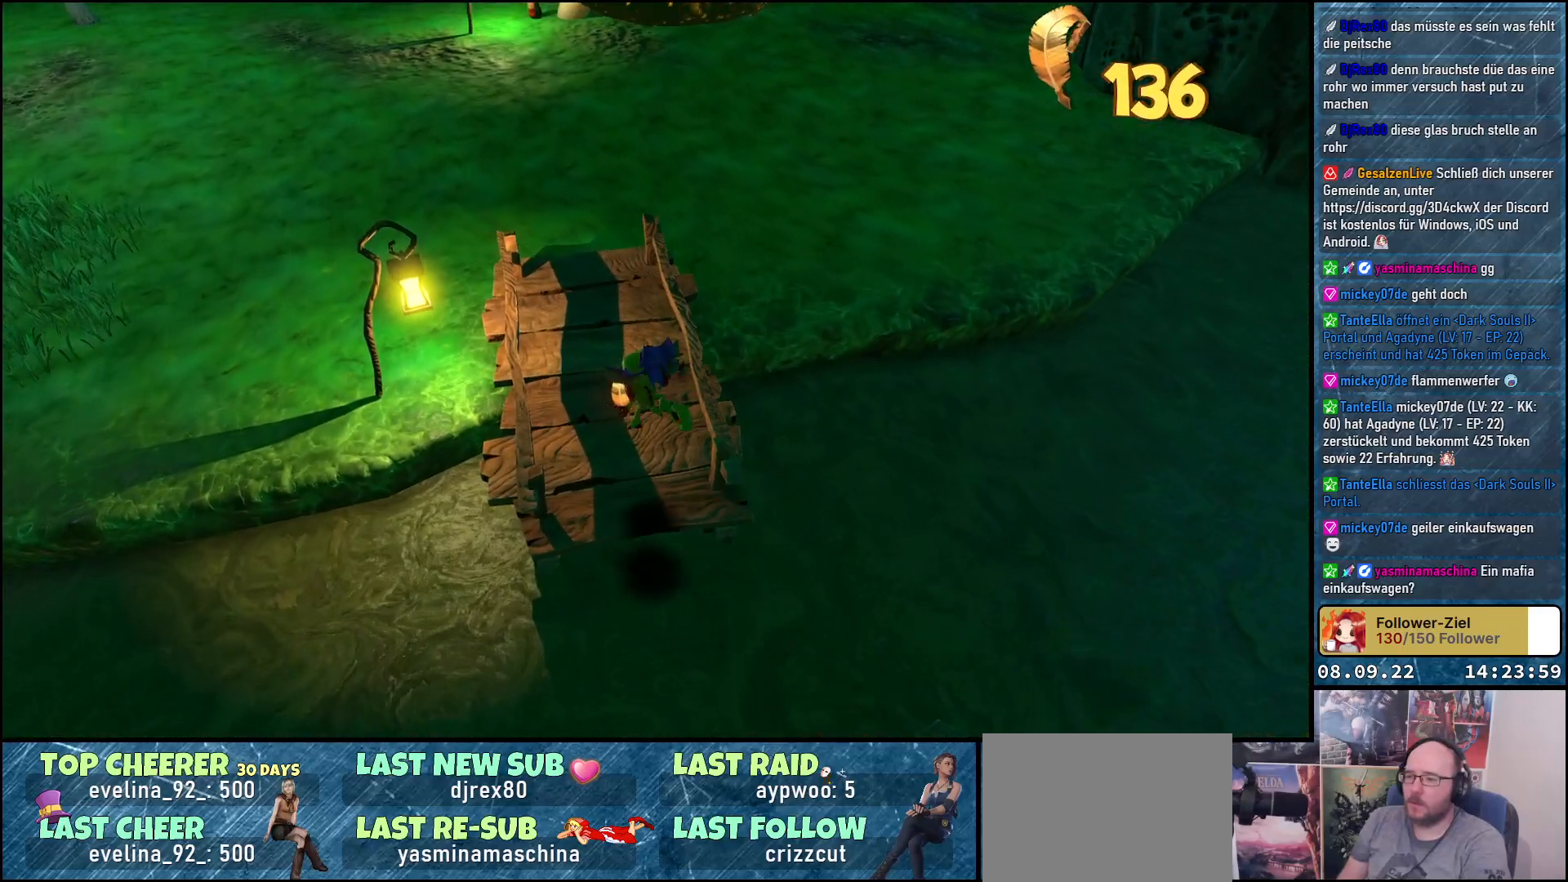
{"buttons": [], "left_stick": "up", "right_stick": "up", "events": [[117, "left_stick", "up"], [167, "right_stick", "up"]]}
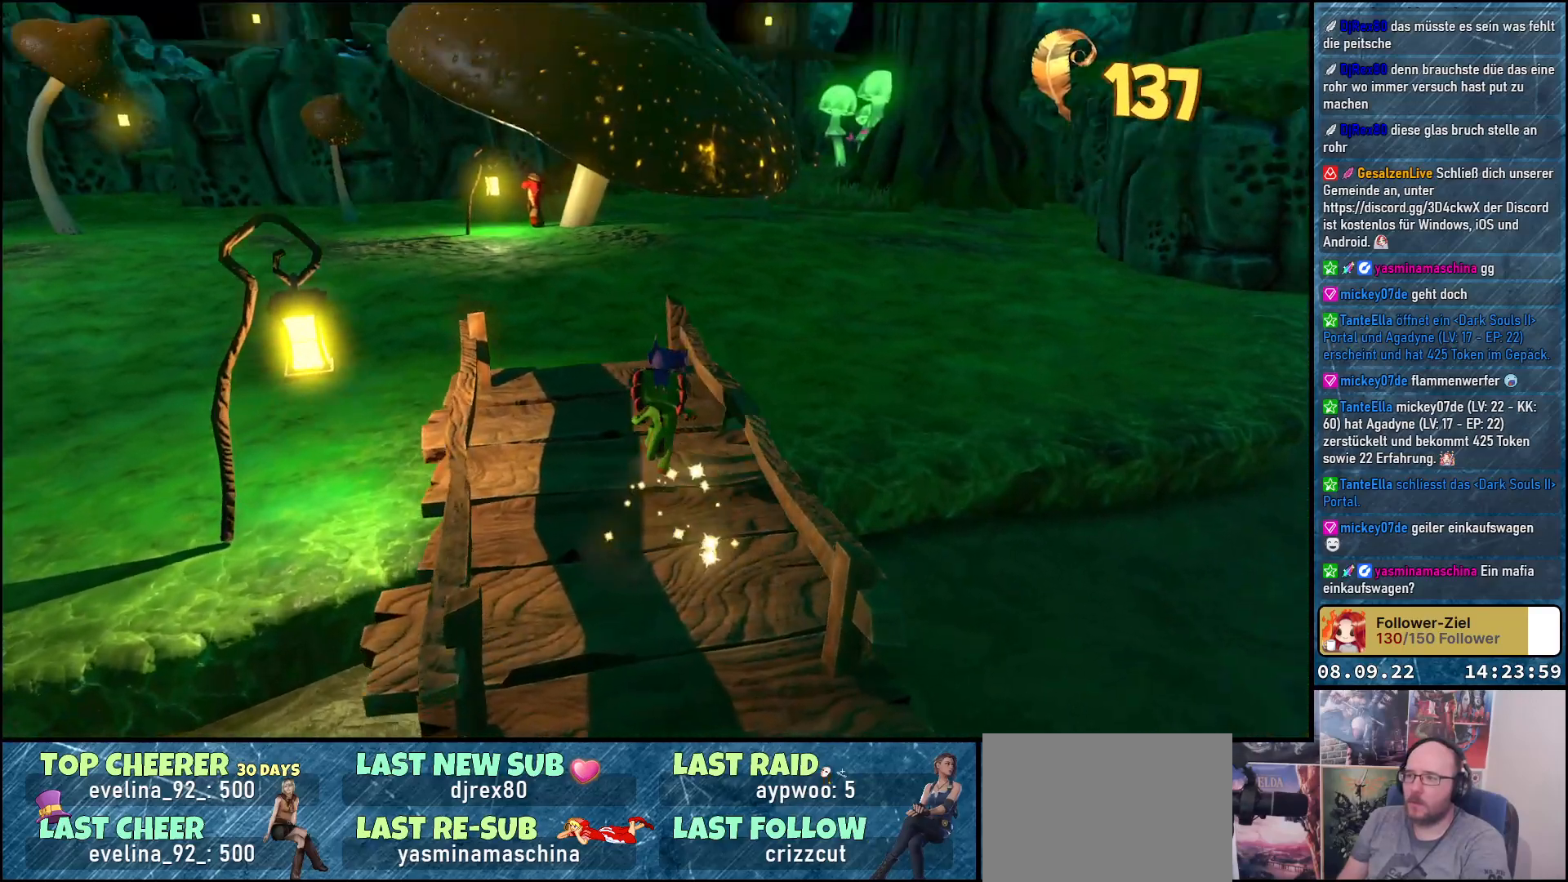
{"buttons": [], "left_stick": "up", "right_stick": "right", "events": [[167, "right_stick", "center"], [400, "right_stick", "down-right"], [500, "right_stick", "right"]]}
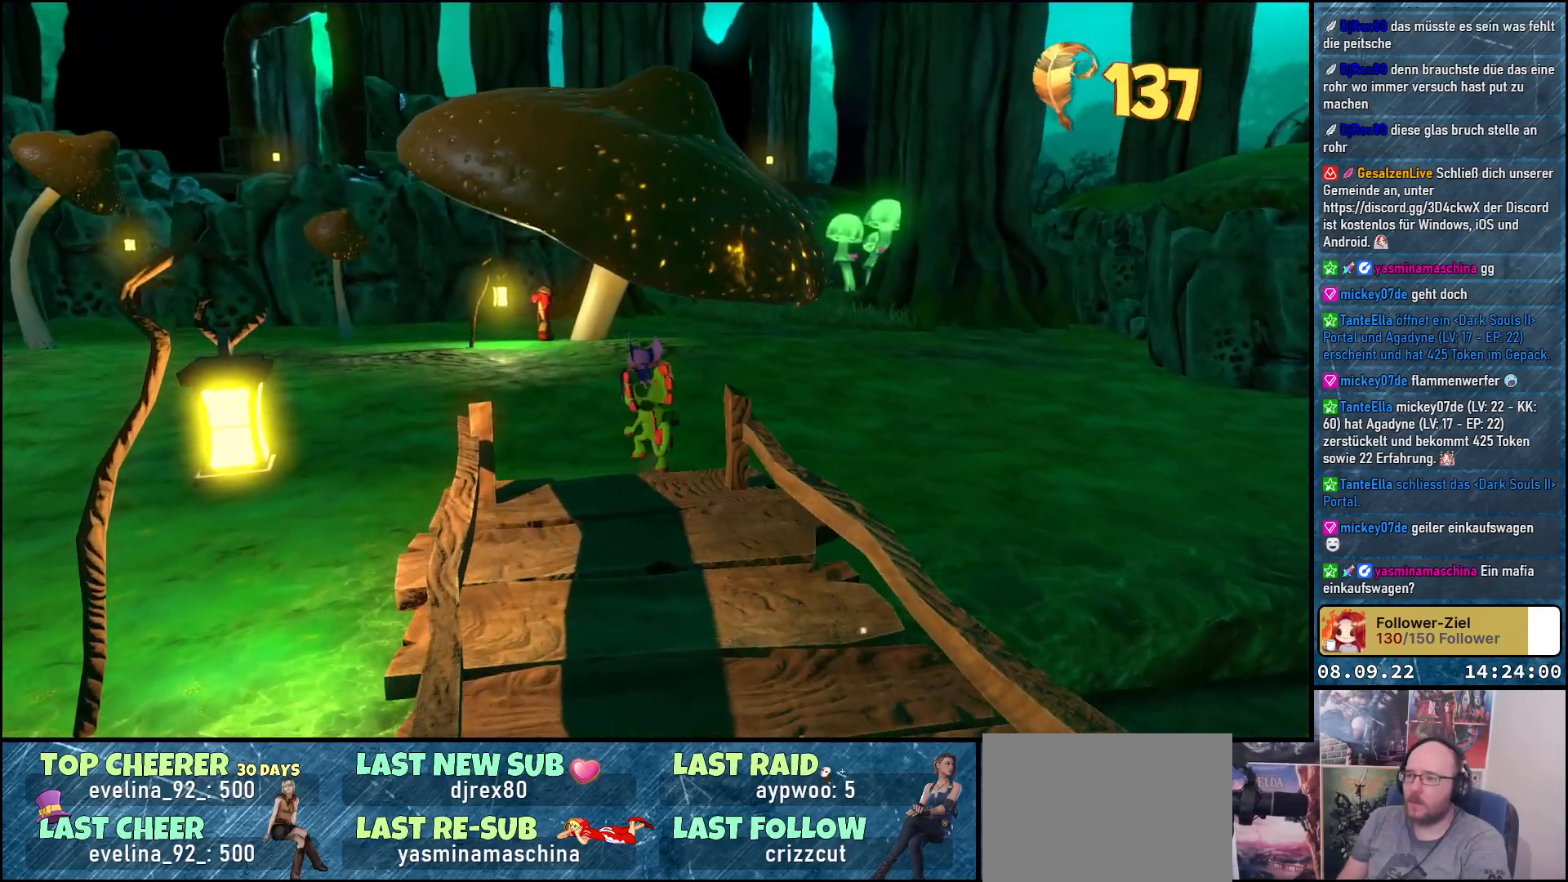
{"buttons": [], "left_stick": "up", "right_stick": "right", "events": []}
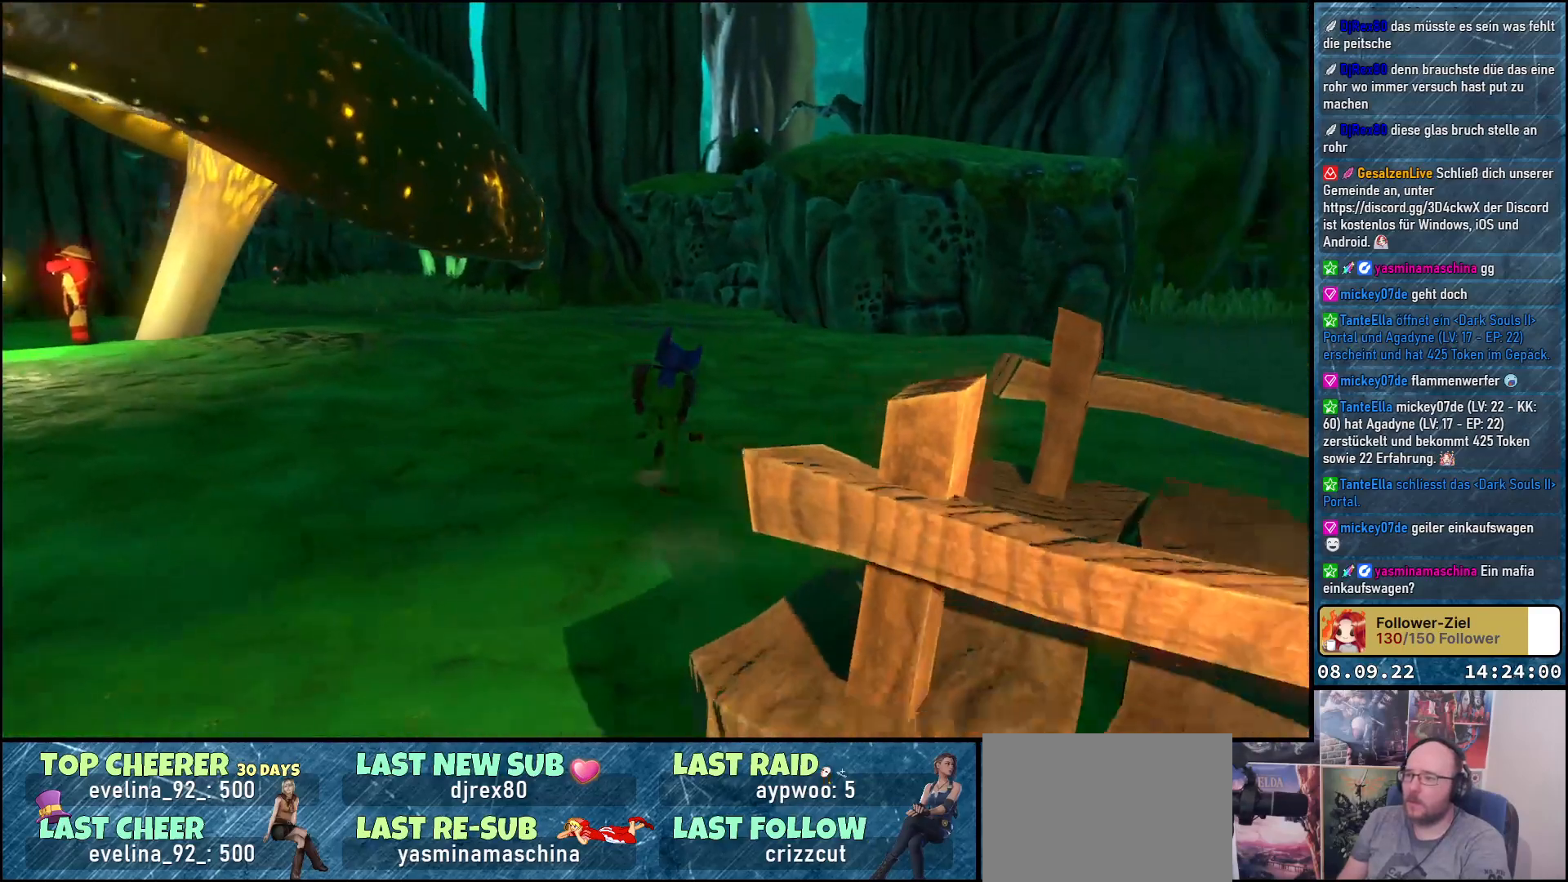
{"buttons": [], "left_stick": "up-right", "right_stick": "right", "events": [[150, "right_stick", "center"], [200, "left_stick", "up-left"], [233, "right_stick", "right"], [317, "left_stick", "up"], [433, "left_stick", "up-right"]]}
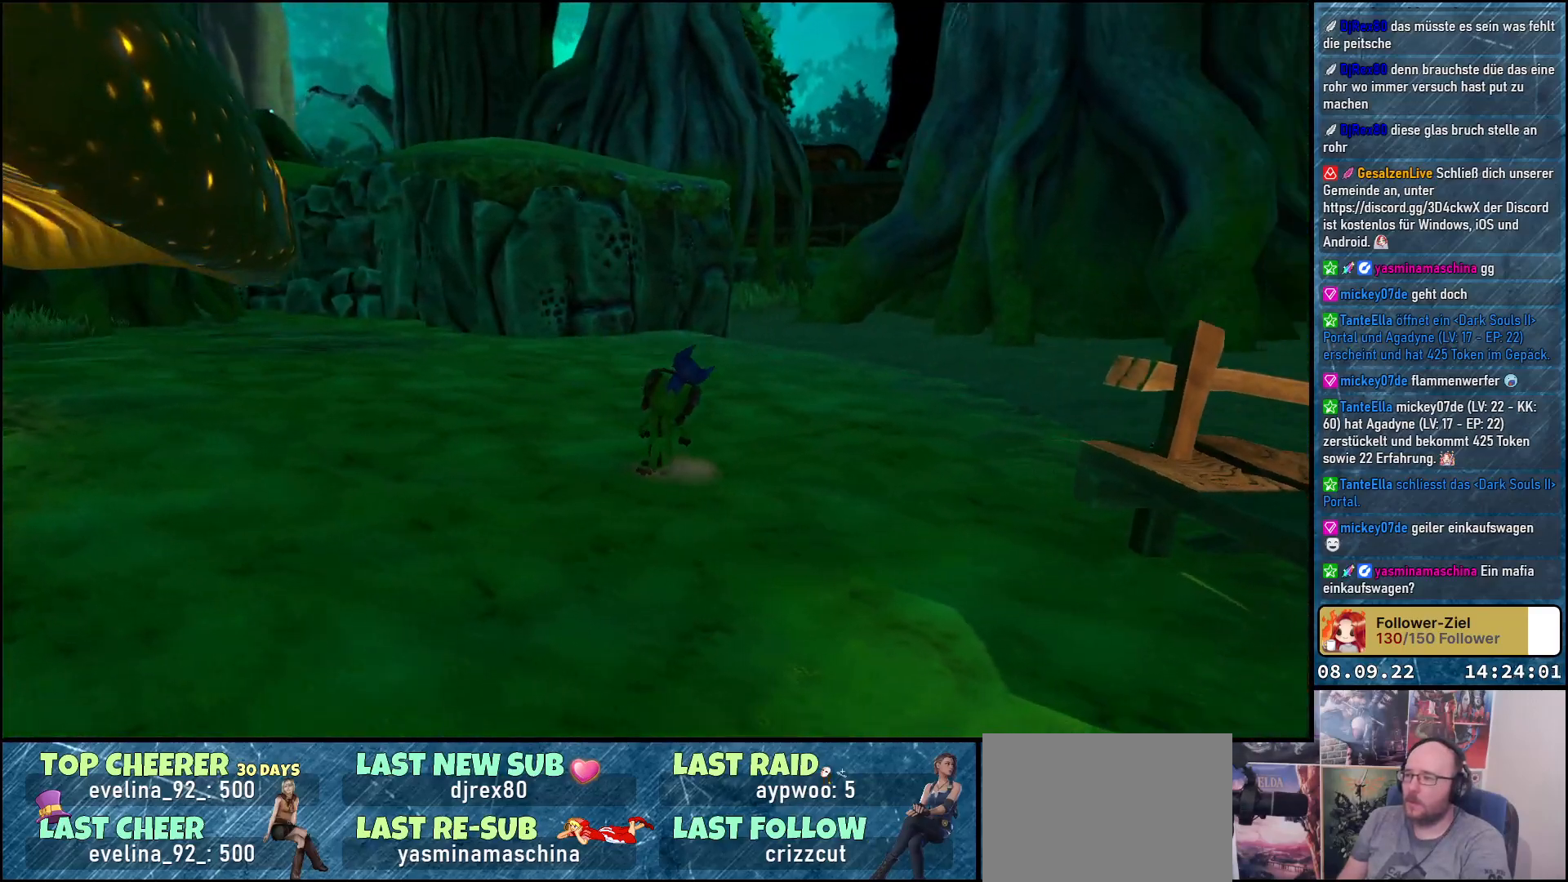
{"buttons": [], "left_stick": "up-left", "right_stick": "center", "events": [[33, "left_stick", "up"], [183, "right_stick", "down-right"], [283, "right_stick", "center"], [383, "left_stick", "up-left"]]}
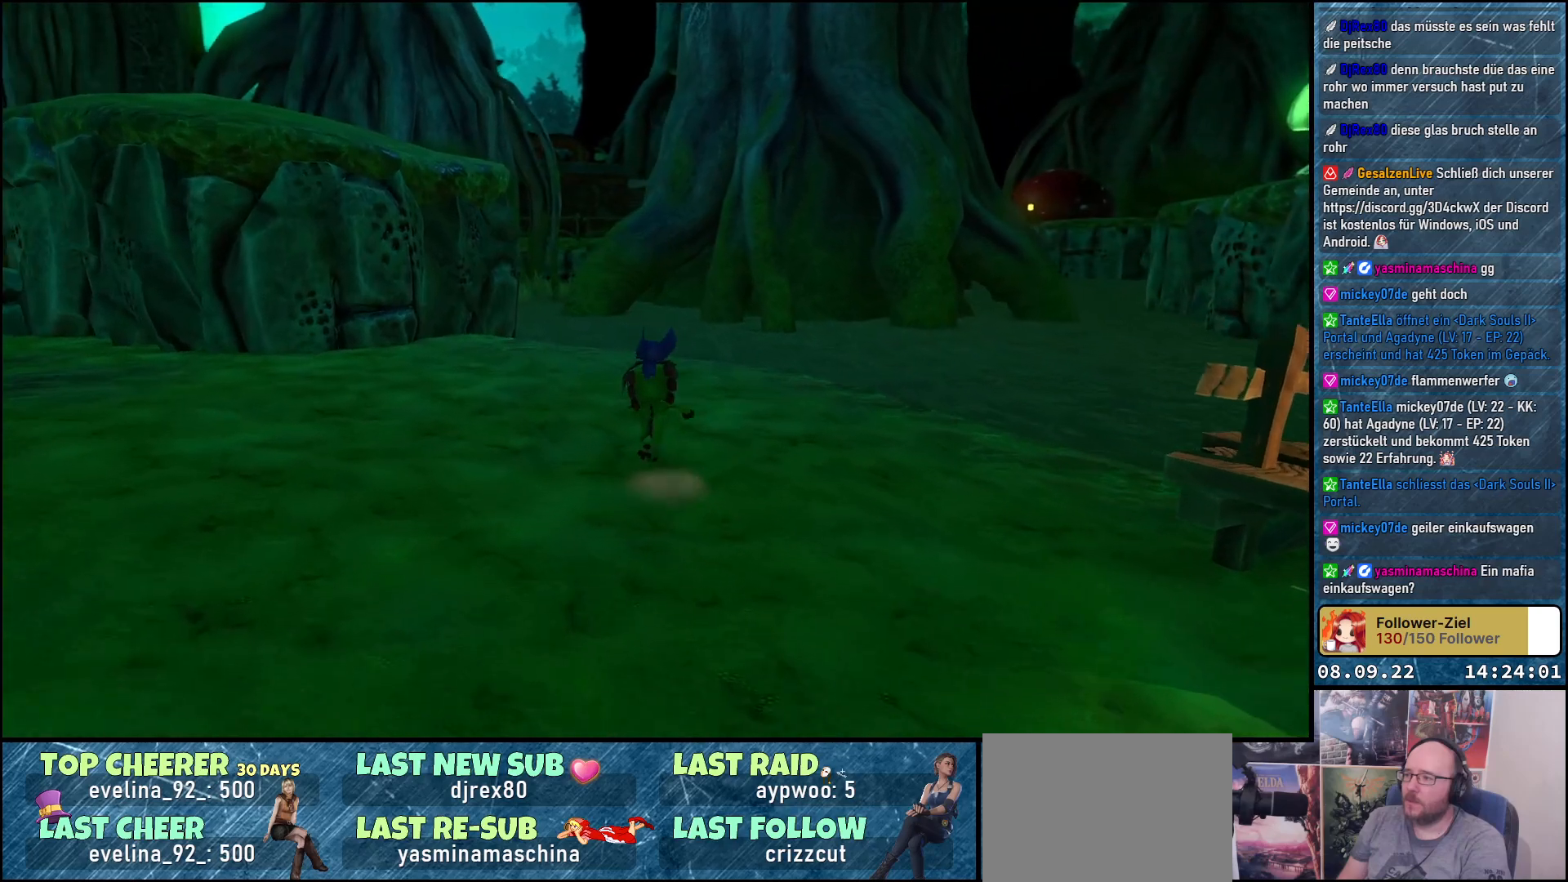
{"buttons": [], "left_stick": "up-left", "right_stick": "left", "events": [[217, "right_stick", "left"]]}
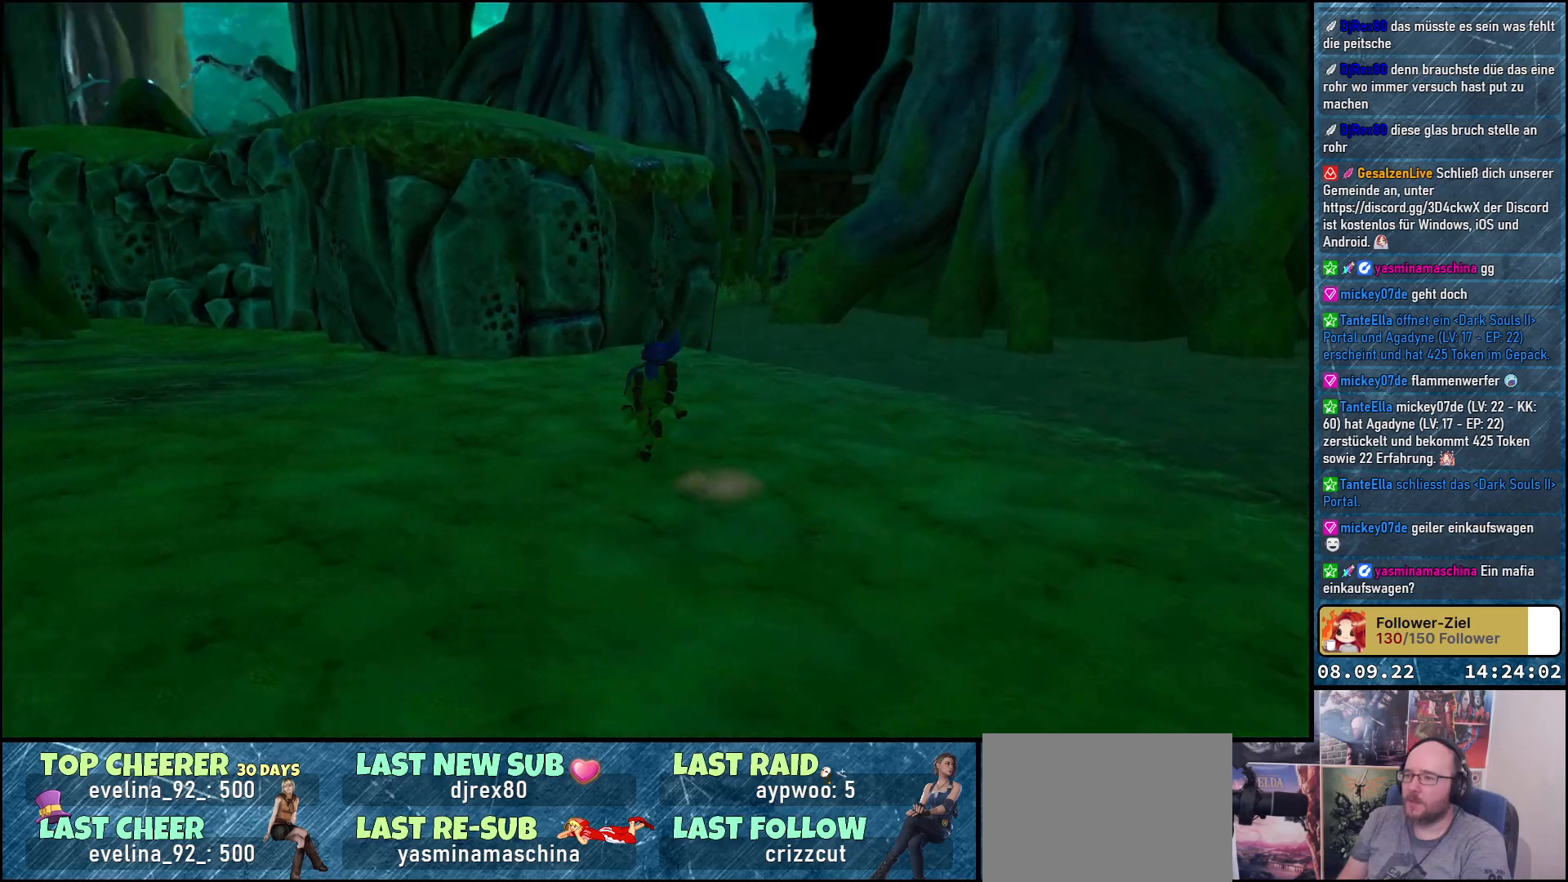
{"buttons": [], "left_stick": "up", "right_stick": "center", "events": [[183, "right_stick", "center"], [483, "left_stick", "up"]]}
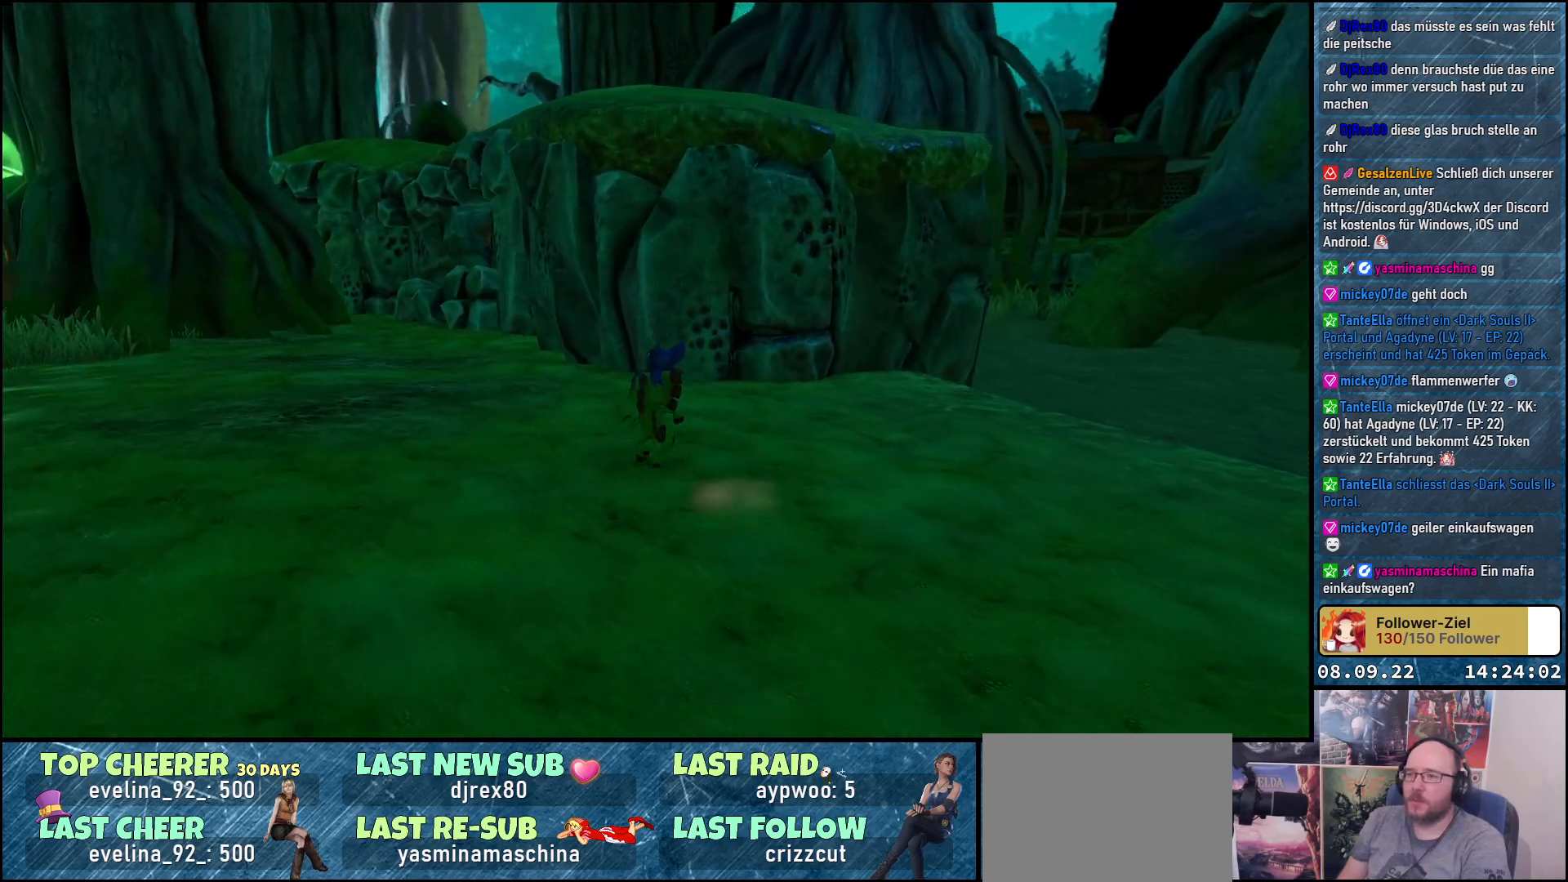
{"buttons": ["L2"], "left_stick": "center", "right_stick": "center", "events": [[133, "left_stick", "up-right"], [350, "L2", "down"], [450, "left_stick", "center"]]}